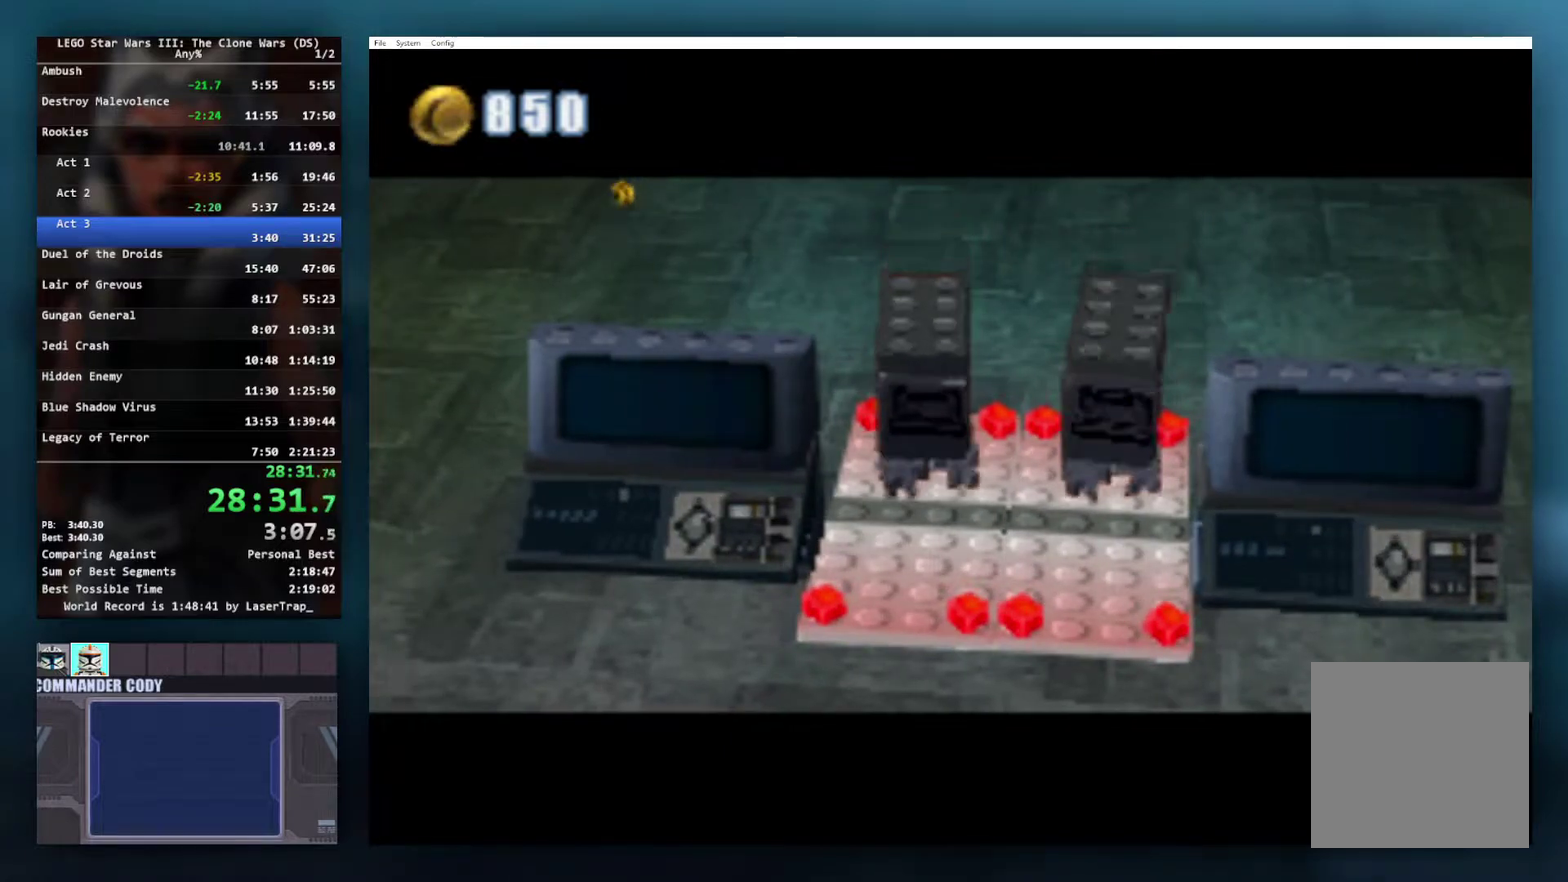
Gameplay with a controller (Xbox layout); each line is a JSON object with the inputs held at the frame after it. "events" lists button and stick changes between this image and that frame as [ms after this image, input, new state], when the widget could be followed in between.
{"buttons": [], "left_stick": "center", "right_stick": "center", "events": []}
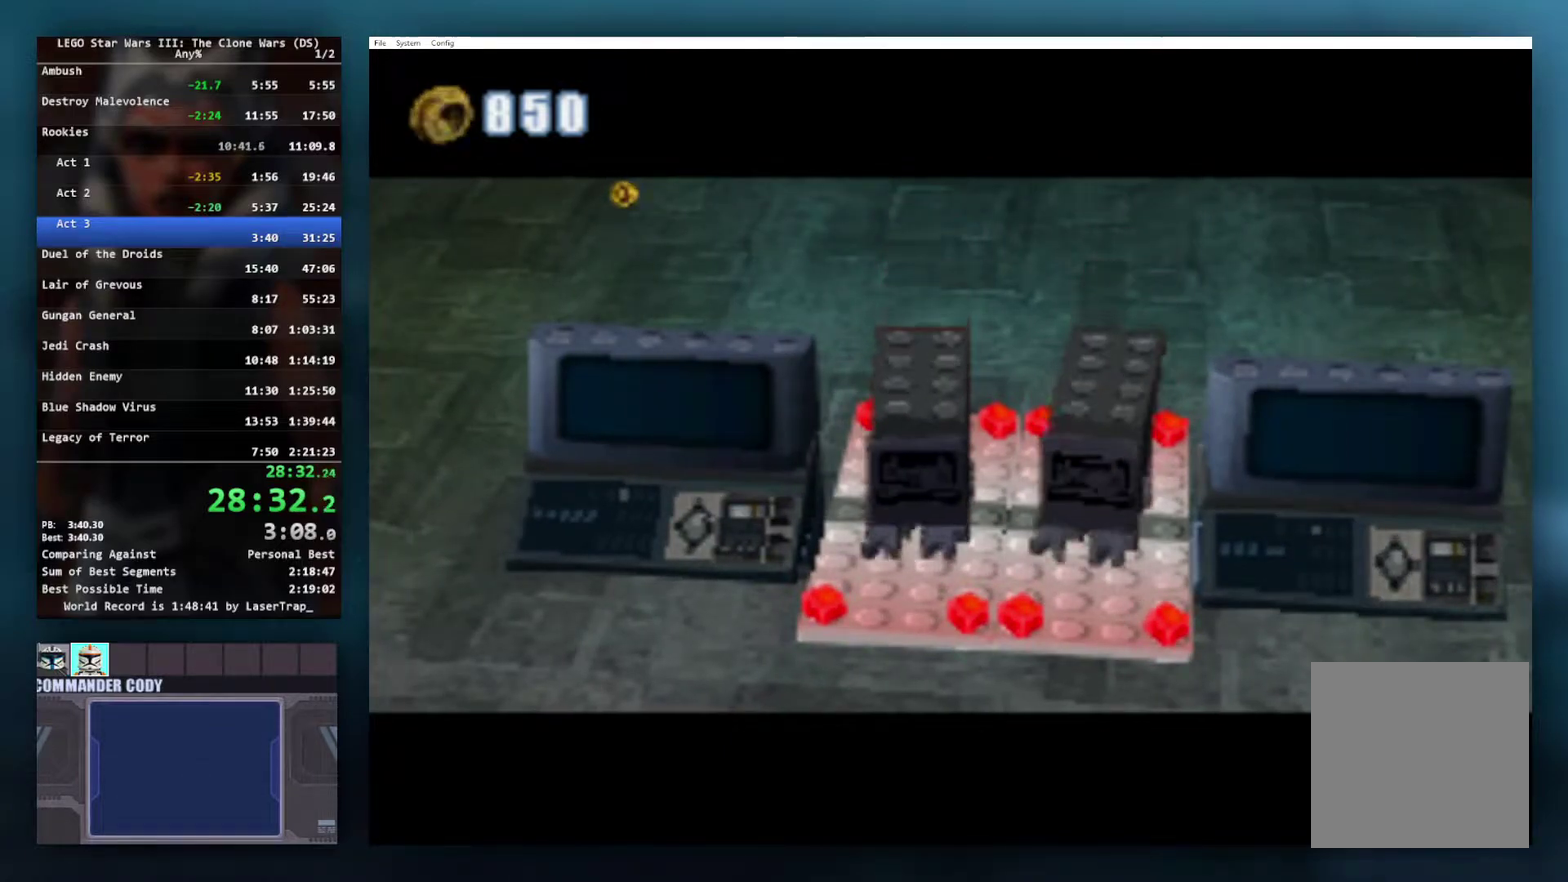
{"buttons": [], "left_stick": "down-right", "right_stick": "center", "events": [[217, "left_stick", "down"], [450, "left_stick", "down-right"]]}
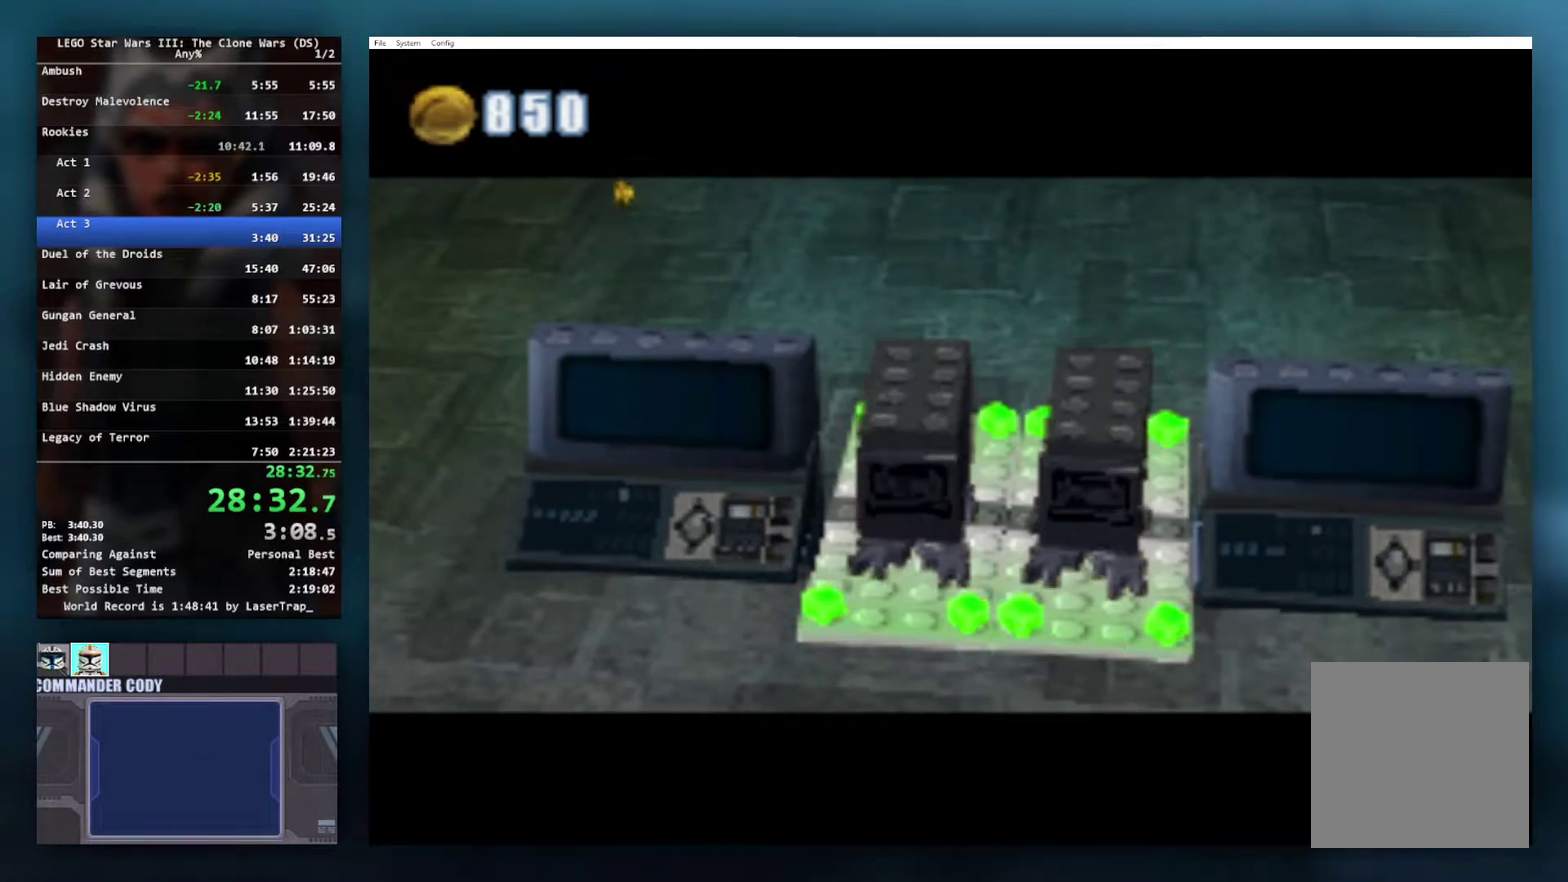
{"buttons": [], "left_stick": "down-right", "right_stick": "center", "events": [[267, "left_stick", "down"], [467, "left_stick", "down-right"]]}
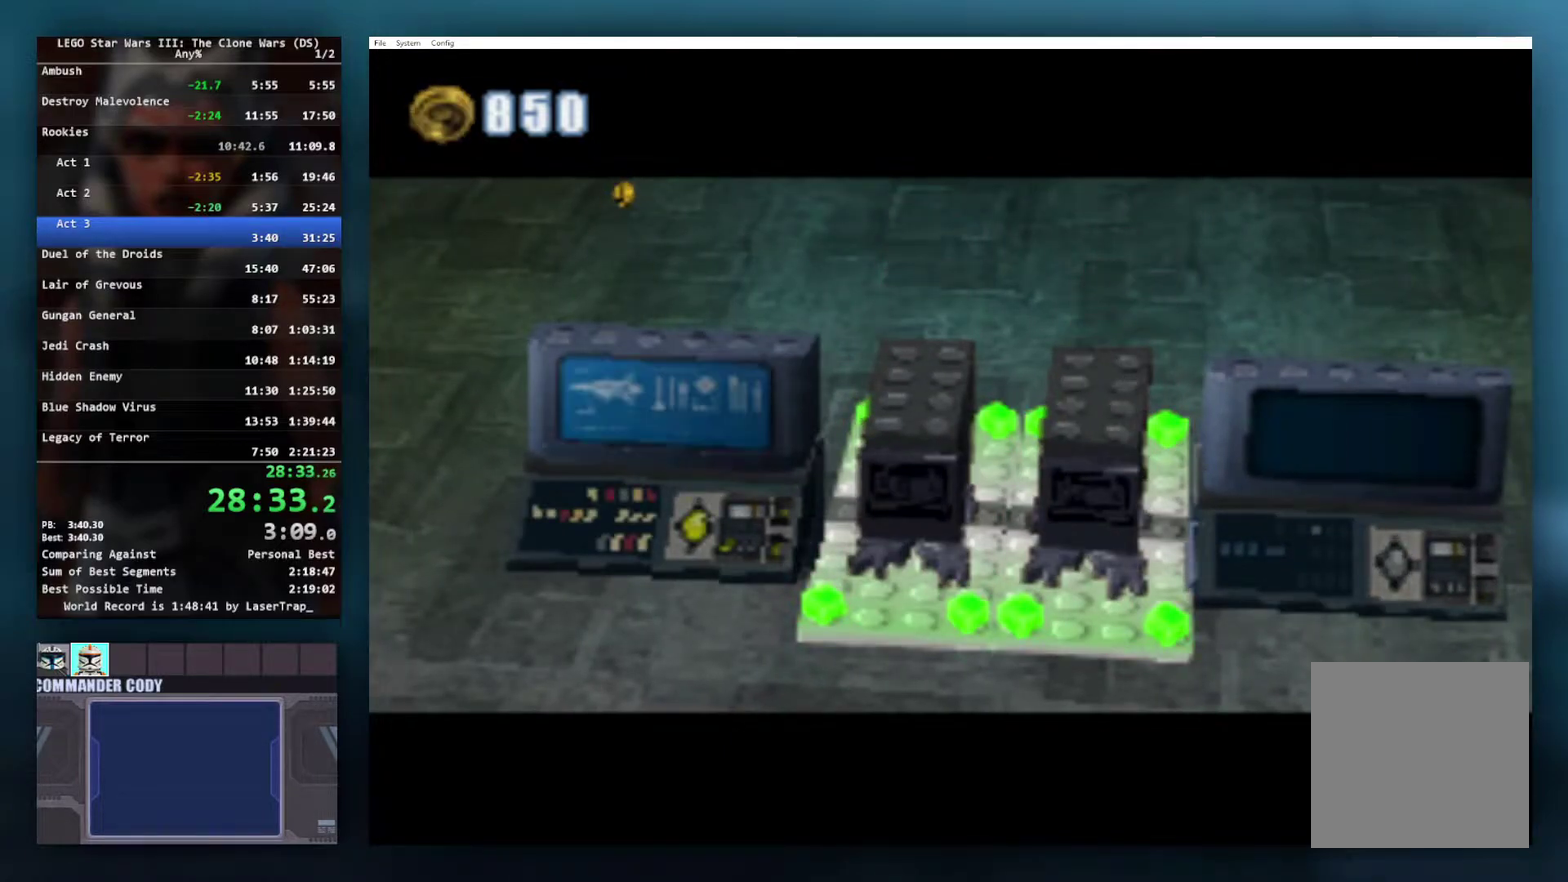
{"buttons": [], "left_stick": "down-right", "right_stick": "center", "events": []}
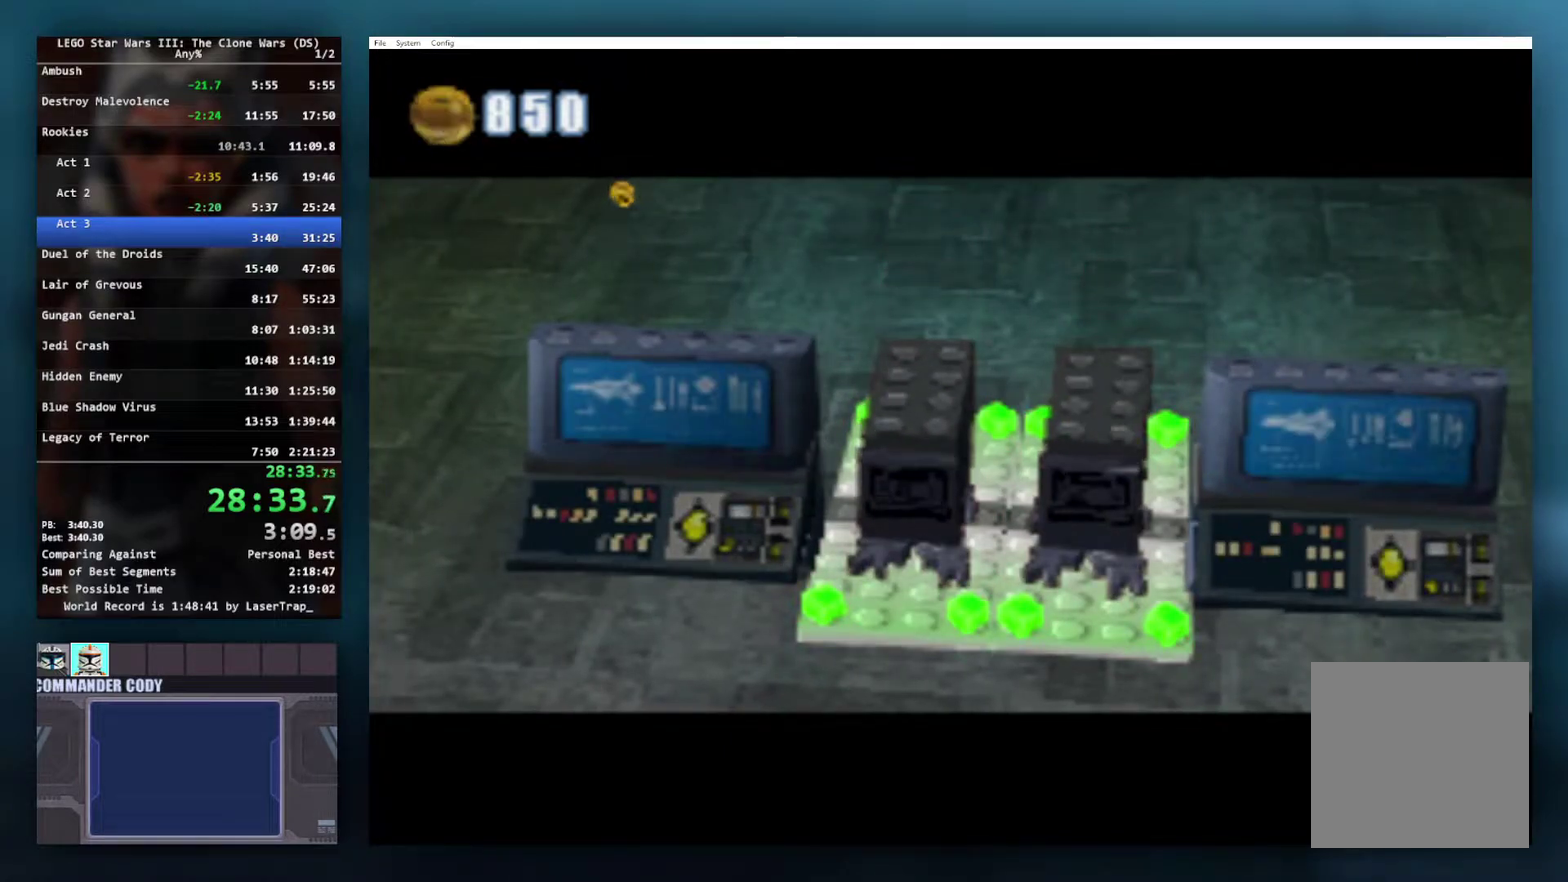
{"buttons": [], "left_stick": "down-right", "right_stick": "center", "events": []}
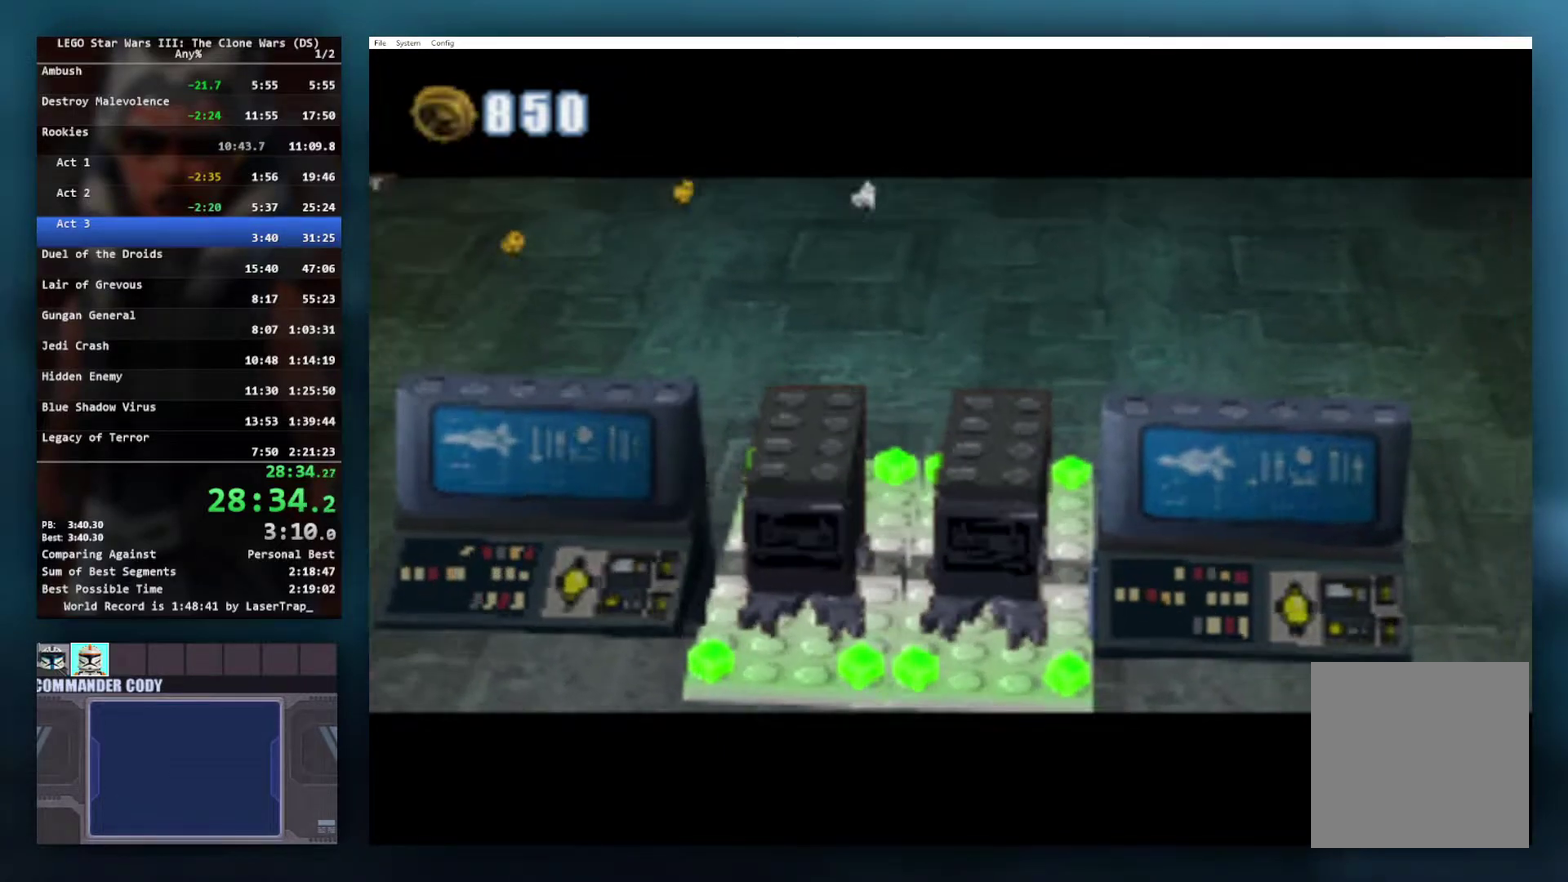
{"buttons": [], "left_stick": "down", "right_stick": "center", "events": [[467, "left_stick", "down"]]}
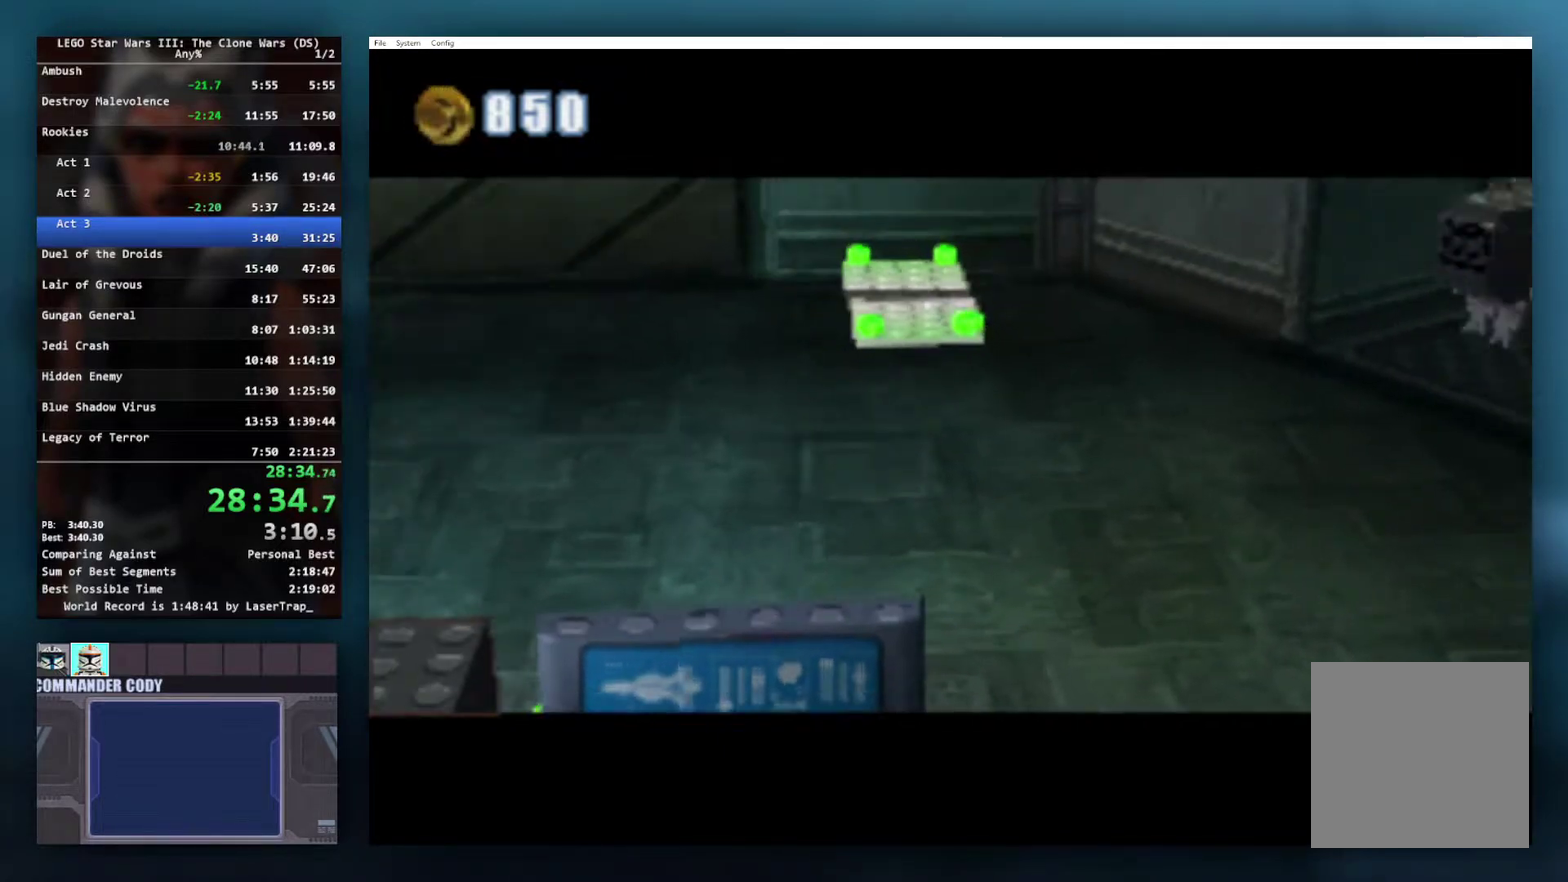
{"buttons": [], "left_stick": "down", "right_stick": "center", "events": [[133, "left_stick", "down-right"], [350, "left_stick", "down"]]}
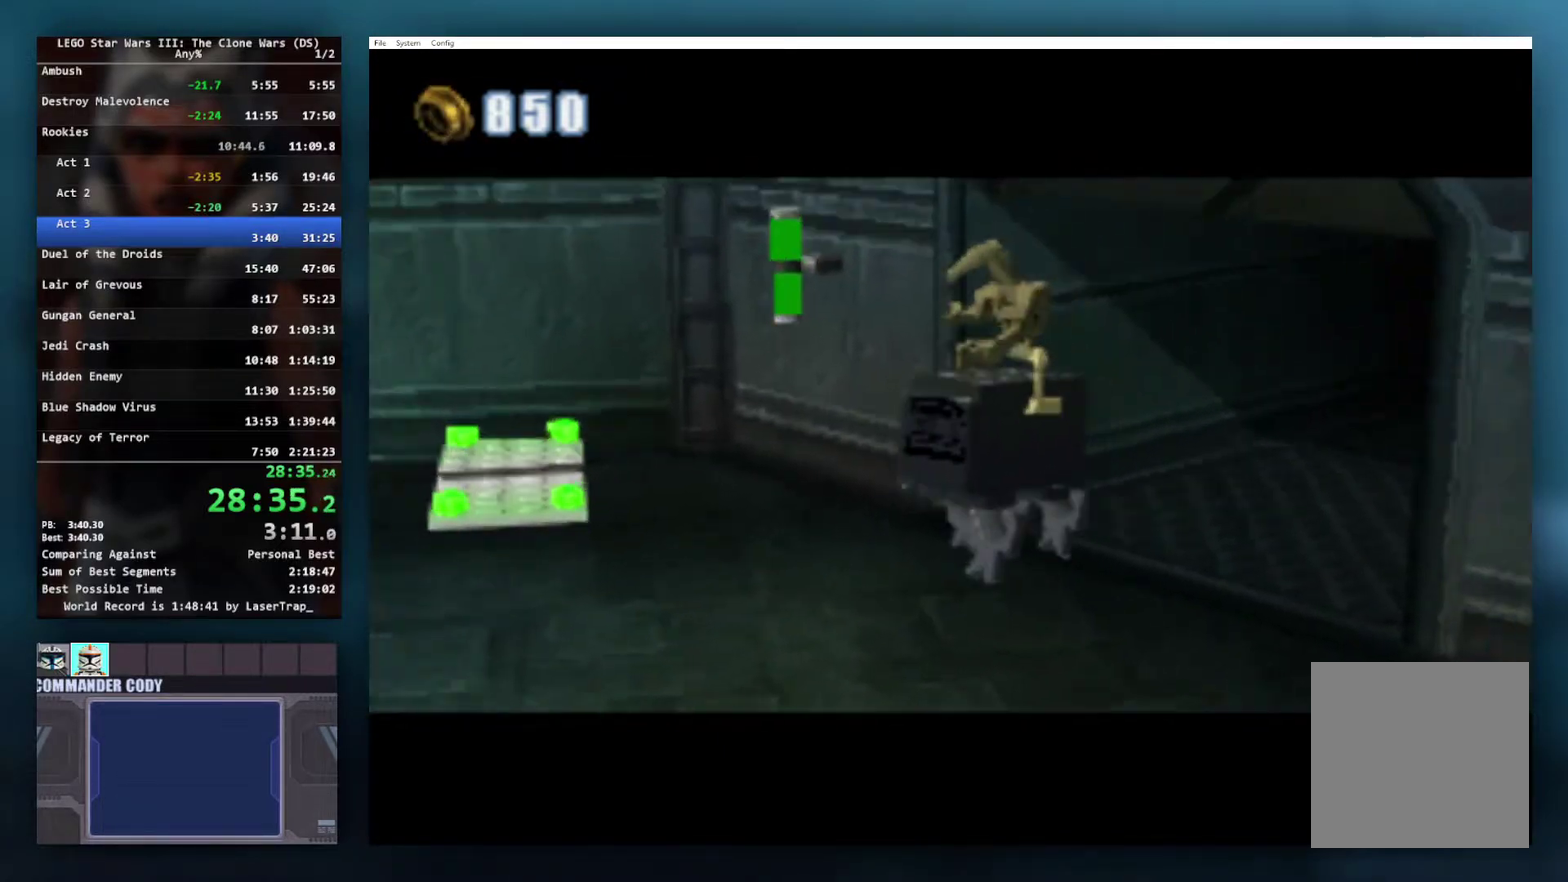
{"buttons": [], "left_stick": "down-left", "right_stick": "center", "events": [[50, "left_stick", "down-left"], [133, "left_stick", "center"], [467, "left_stick", "down-left"]]}
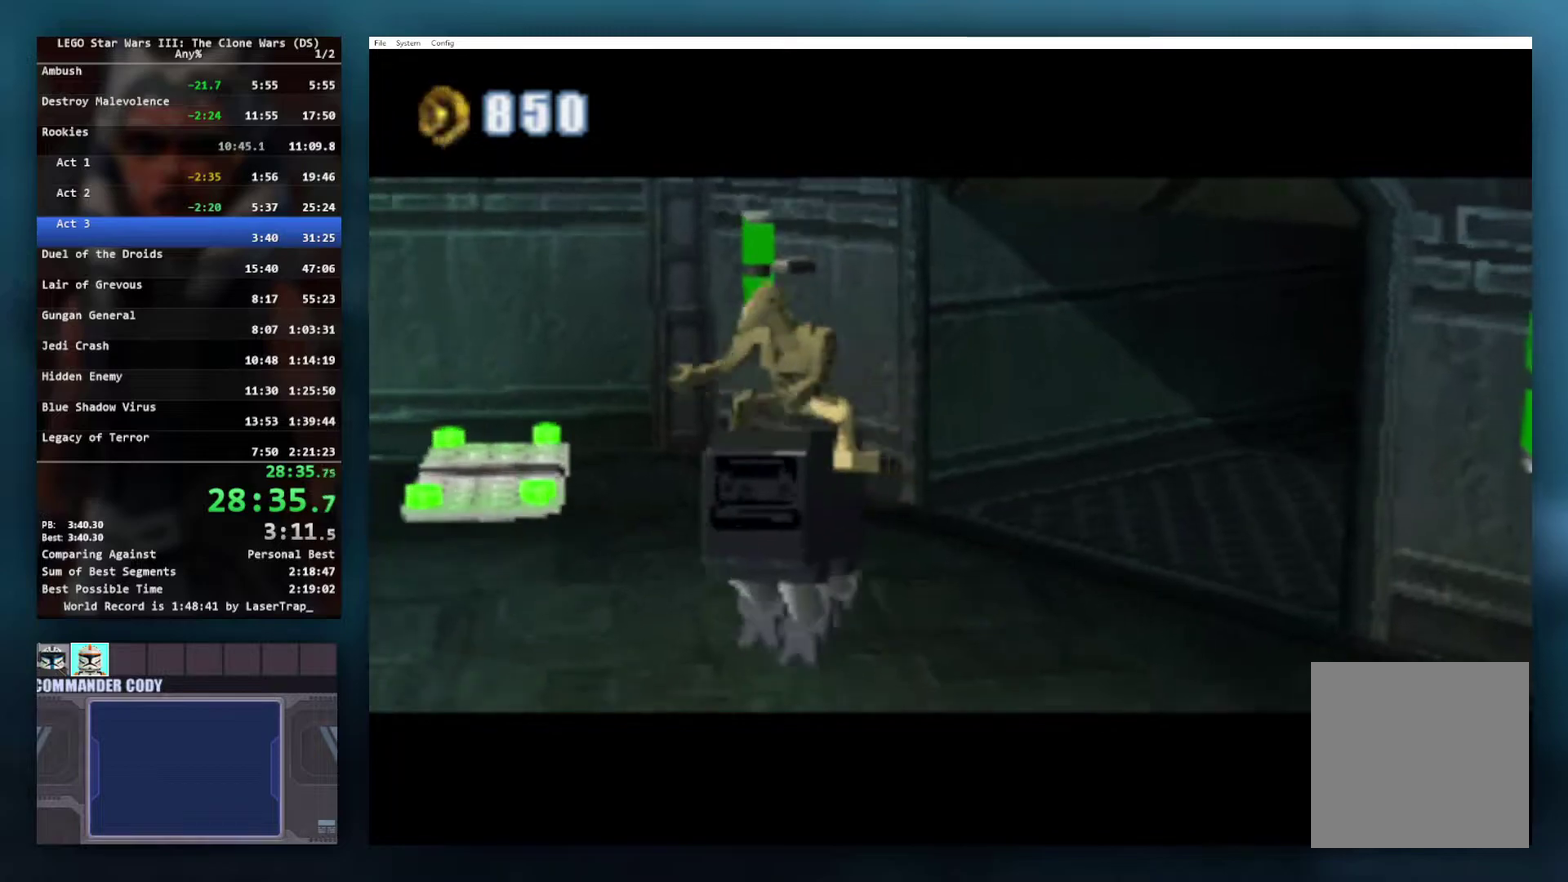
{"buttons": [], "left_stick": "down-left", "right_stick": "center", "events": []}
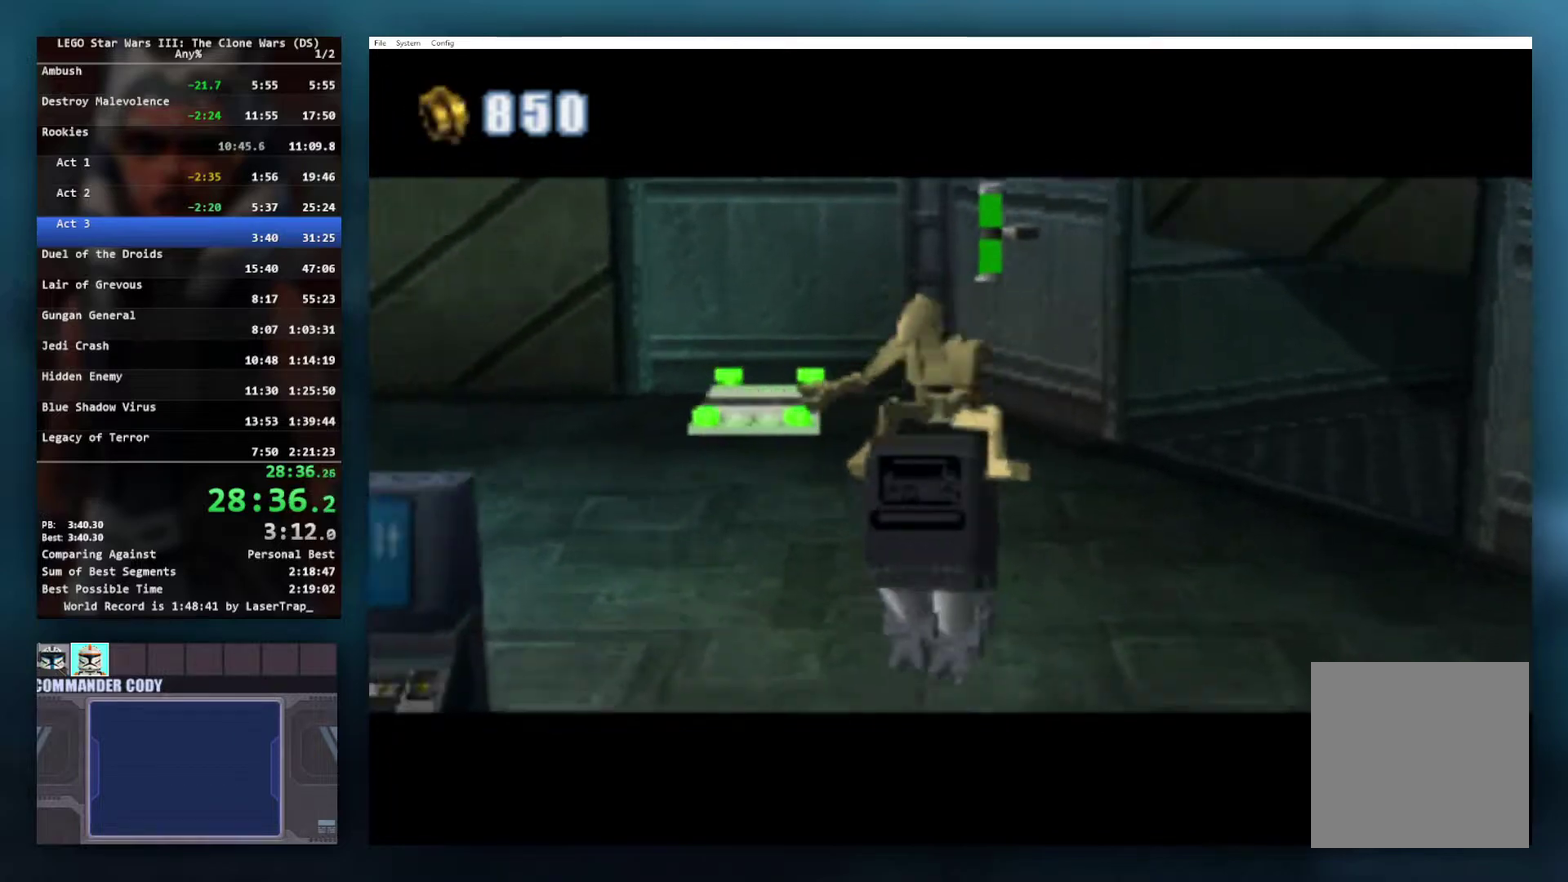
{"buttons": [], "left_stick": "down-left", "right_stick": "center", "events": []}
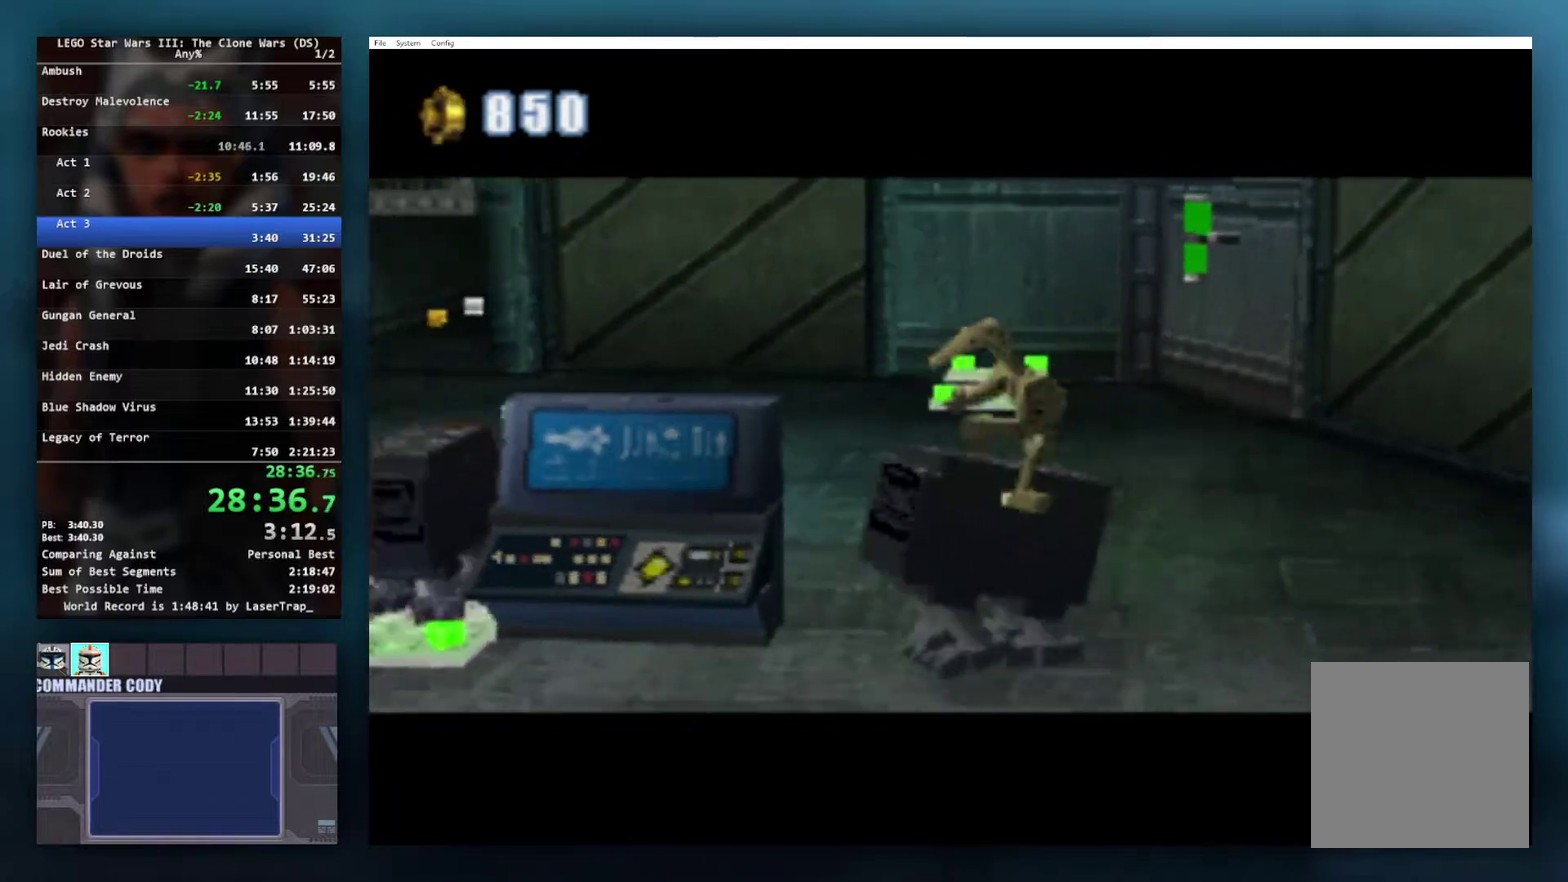
{"buttons": [], "left_stick": "down-left", "right_stick": "center", "events": []}
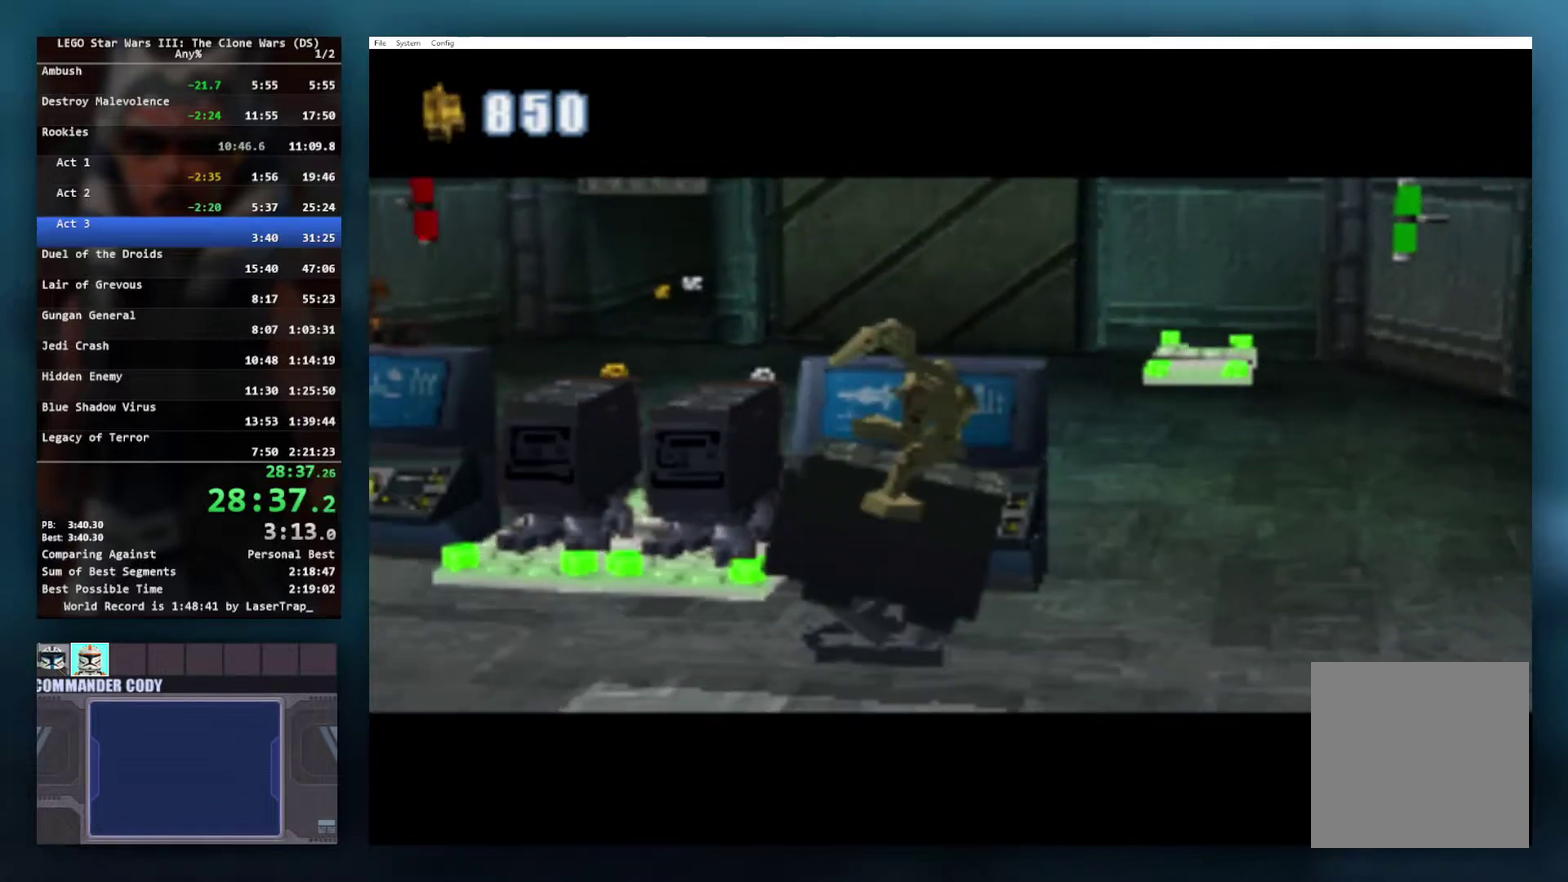
{"buttons": [], "left_stick": "center", "right_stick": "center", "events": [[100, "left_stick", "left"], [300, "left_stick", "center"]]}
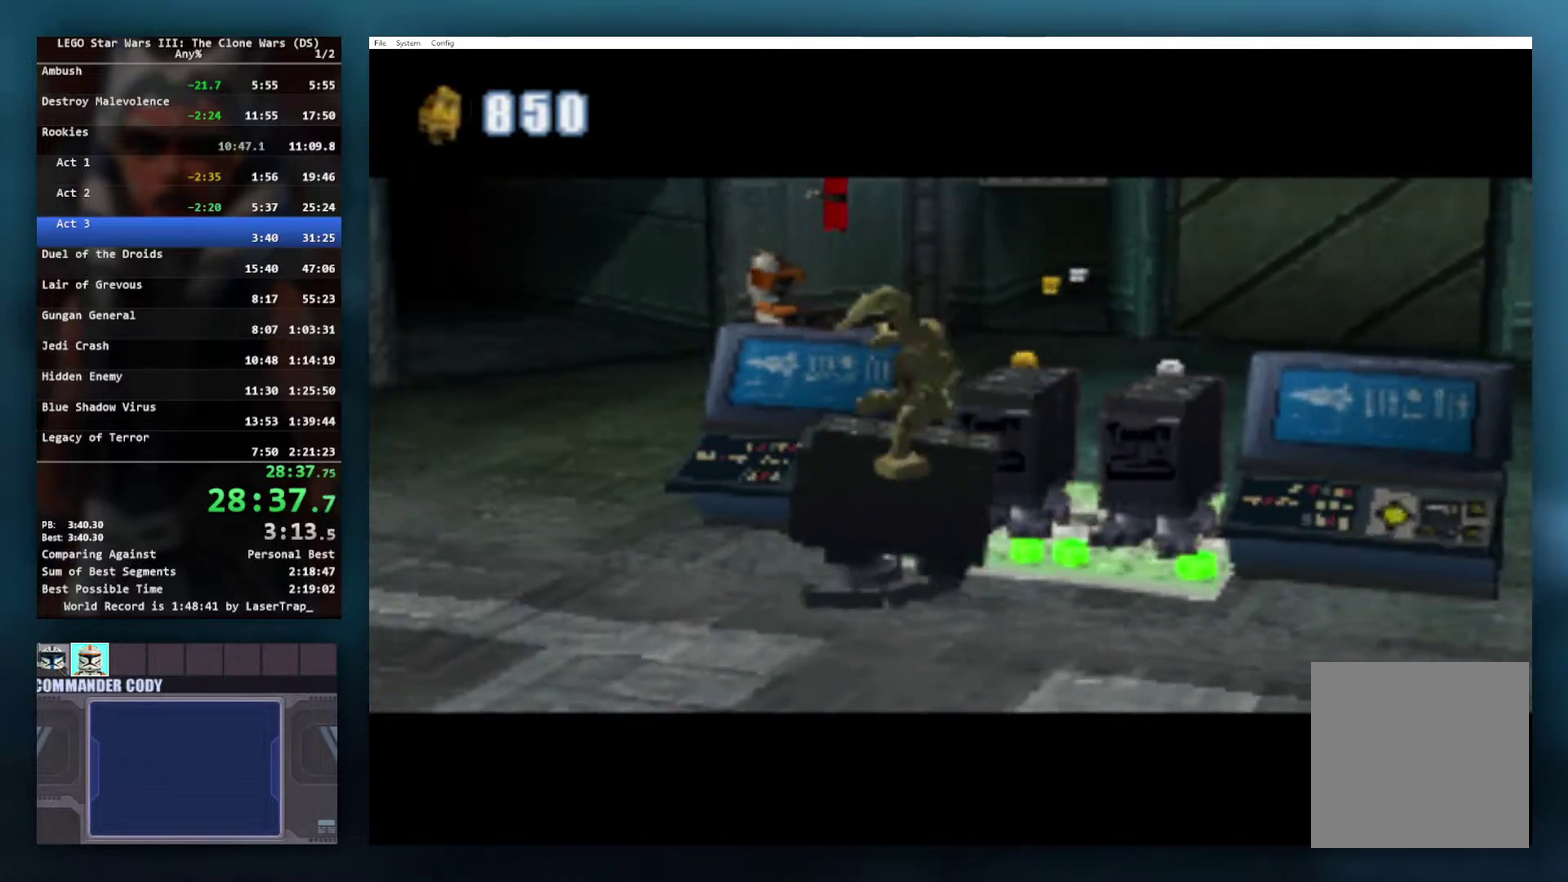
{"buttons": [], "left_stick": "center", "right_stick": "center", "events": []}
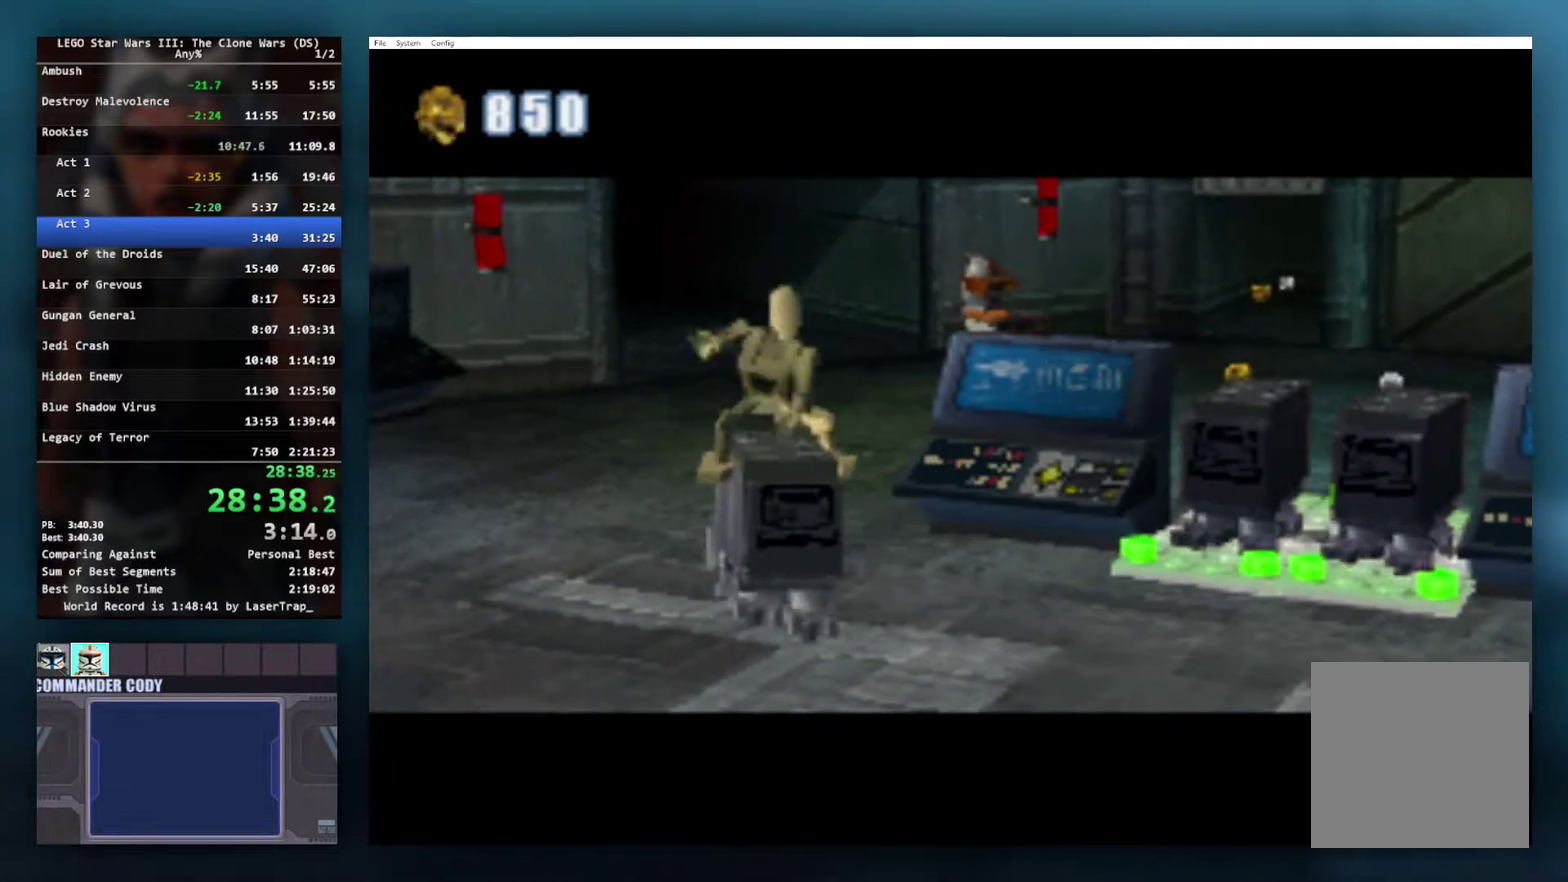
{"buttons": [], "left_stick": "center", "right_stick": "center", "events": []}
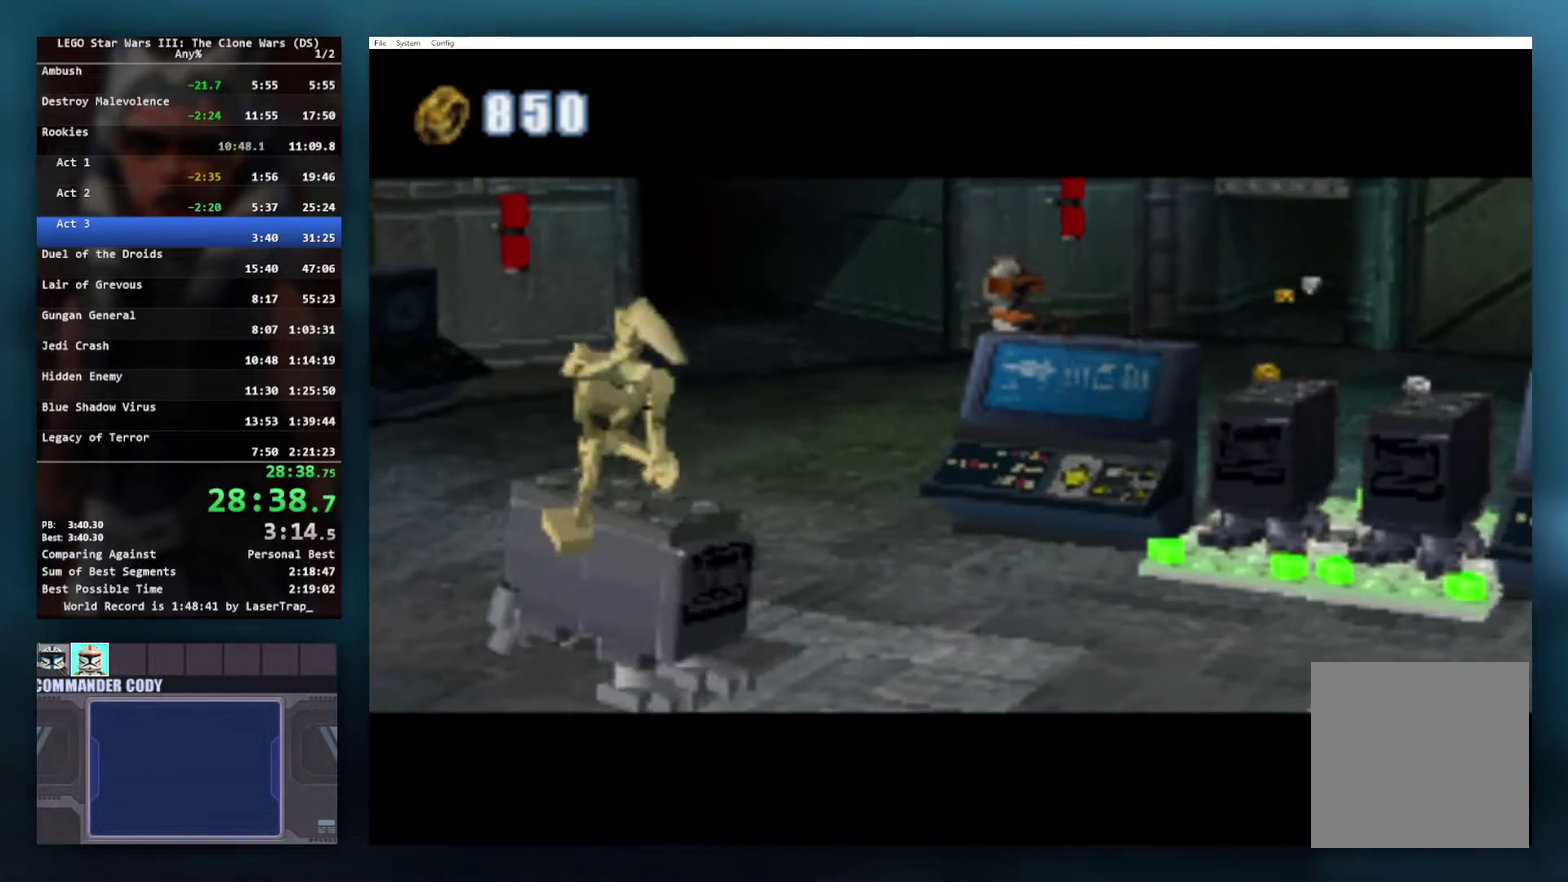
{"buttons": [], "left_stick": "center", "right_stick": "center", "events": []}
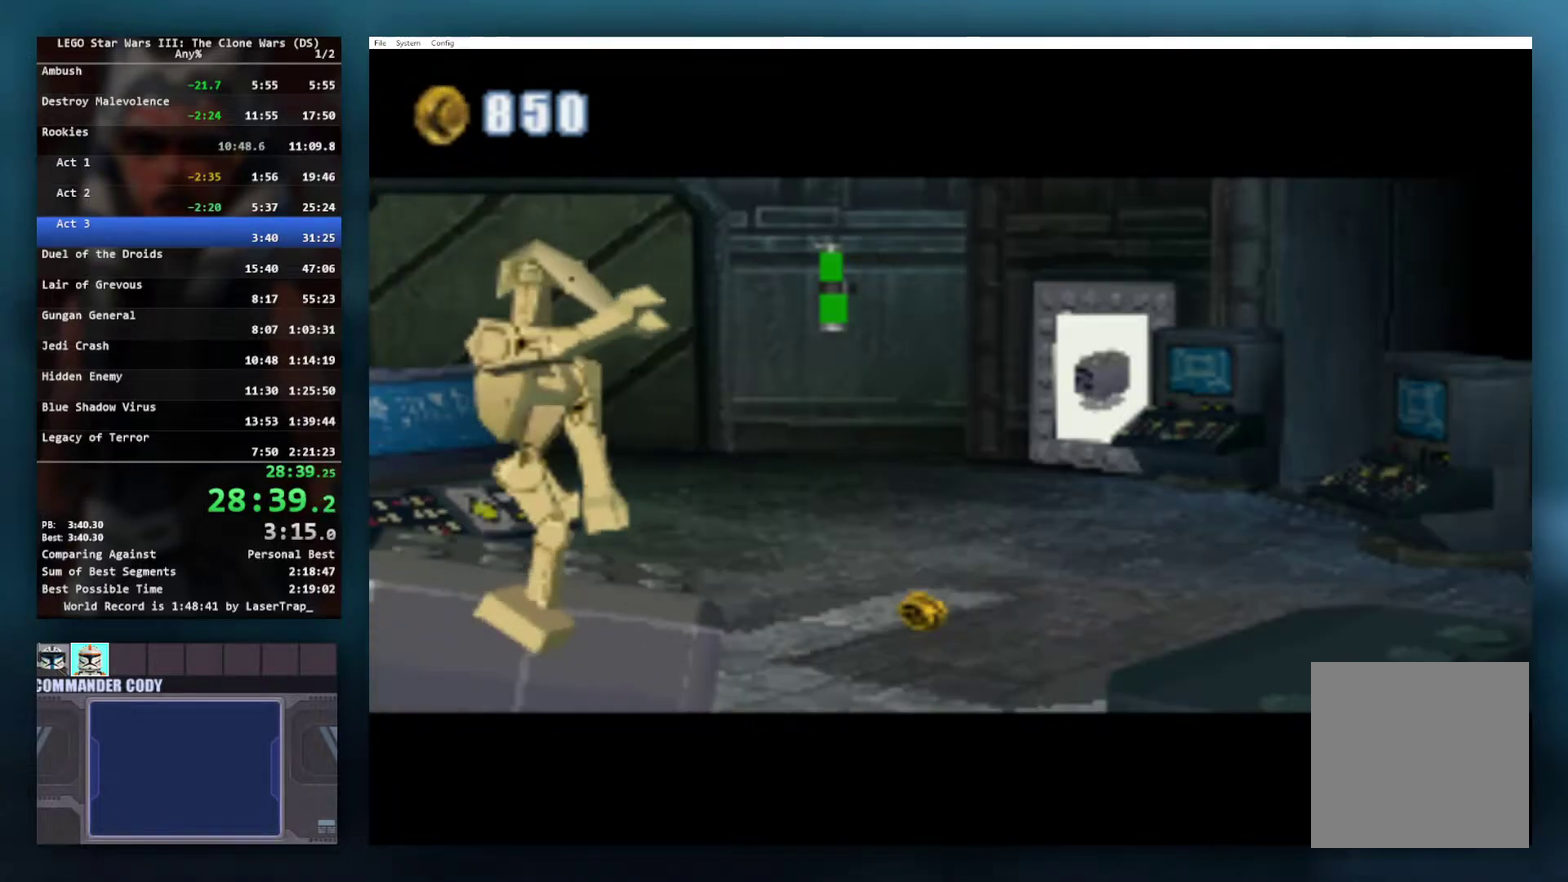
{"buttons": [], "left_stick": "center", "right_stick": "center", "events": []}
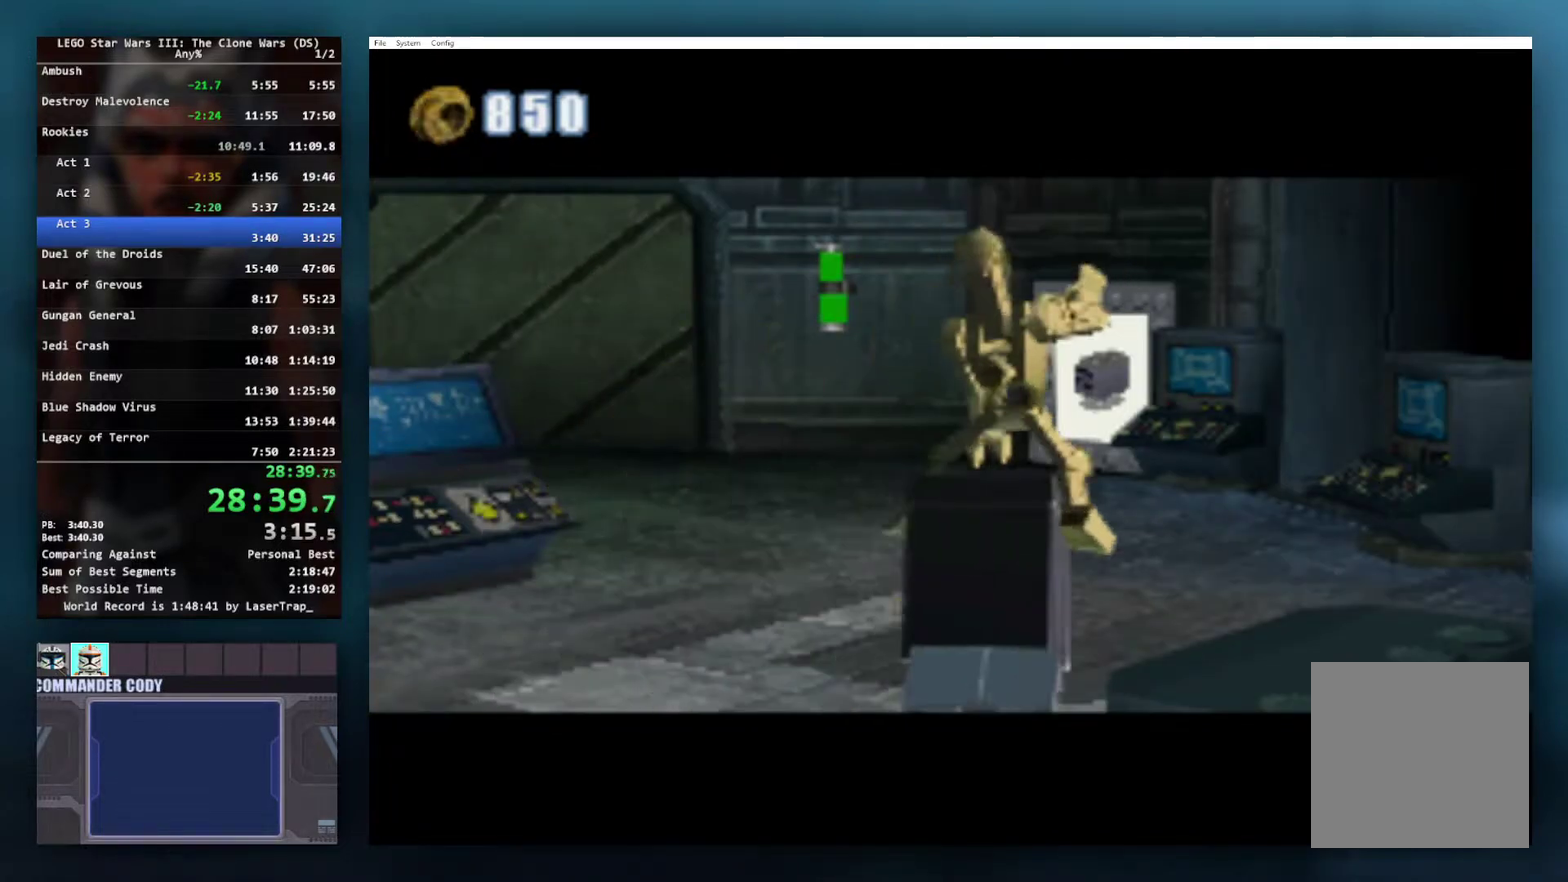
{"buttons": [], "left_stick": "center", "right_stick": "center", "events": []}
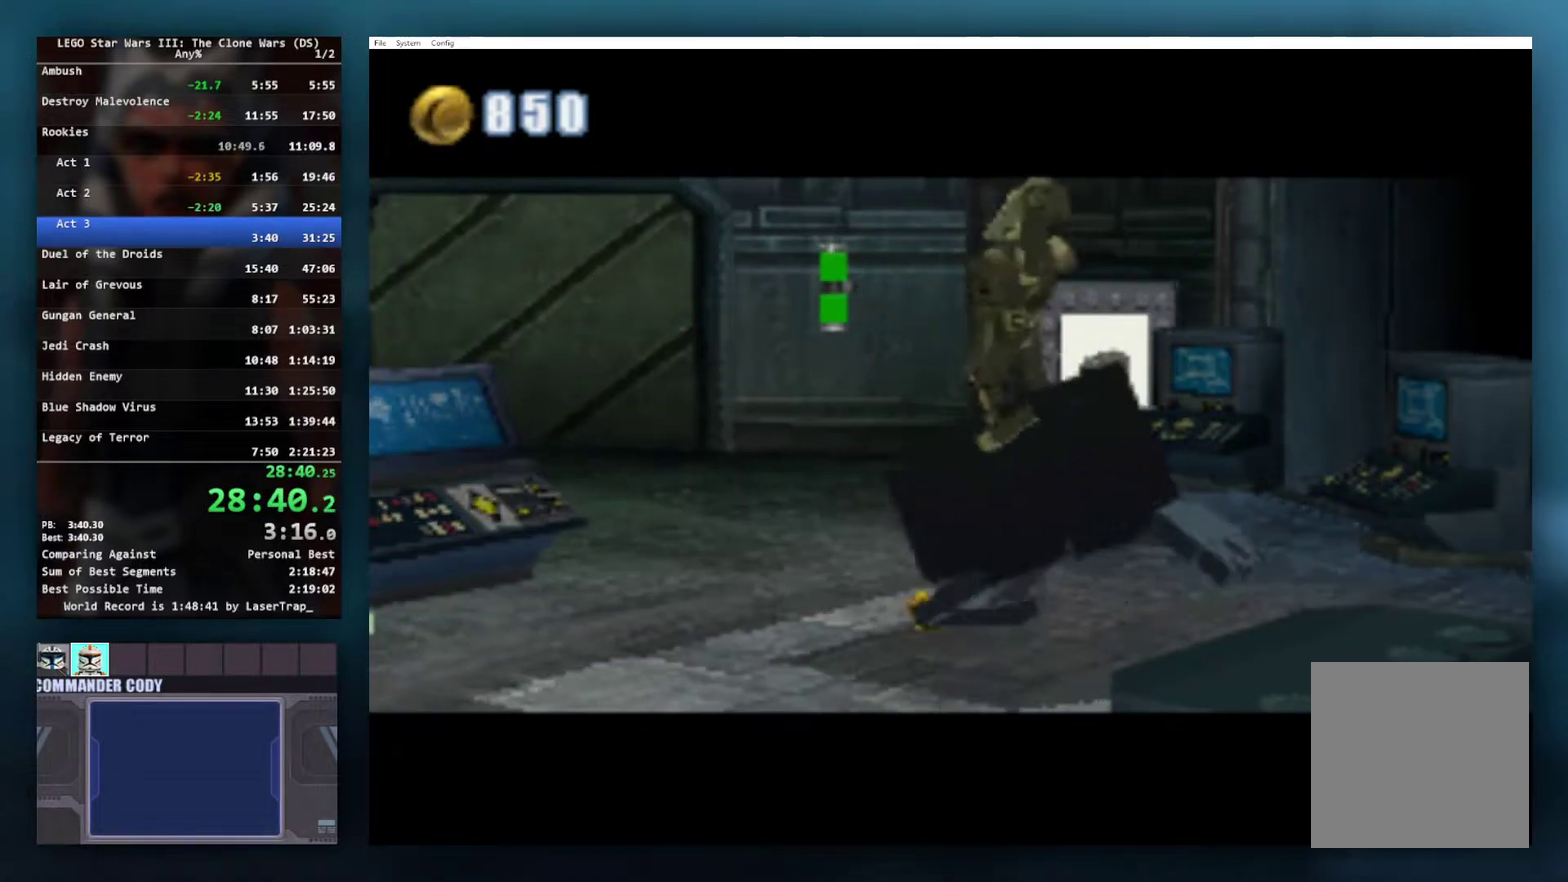
{"buttons": [], "left_stick": "center", "right_stick": "center", "events": []}
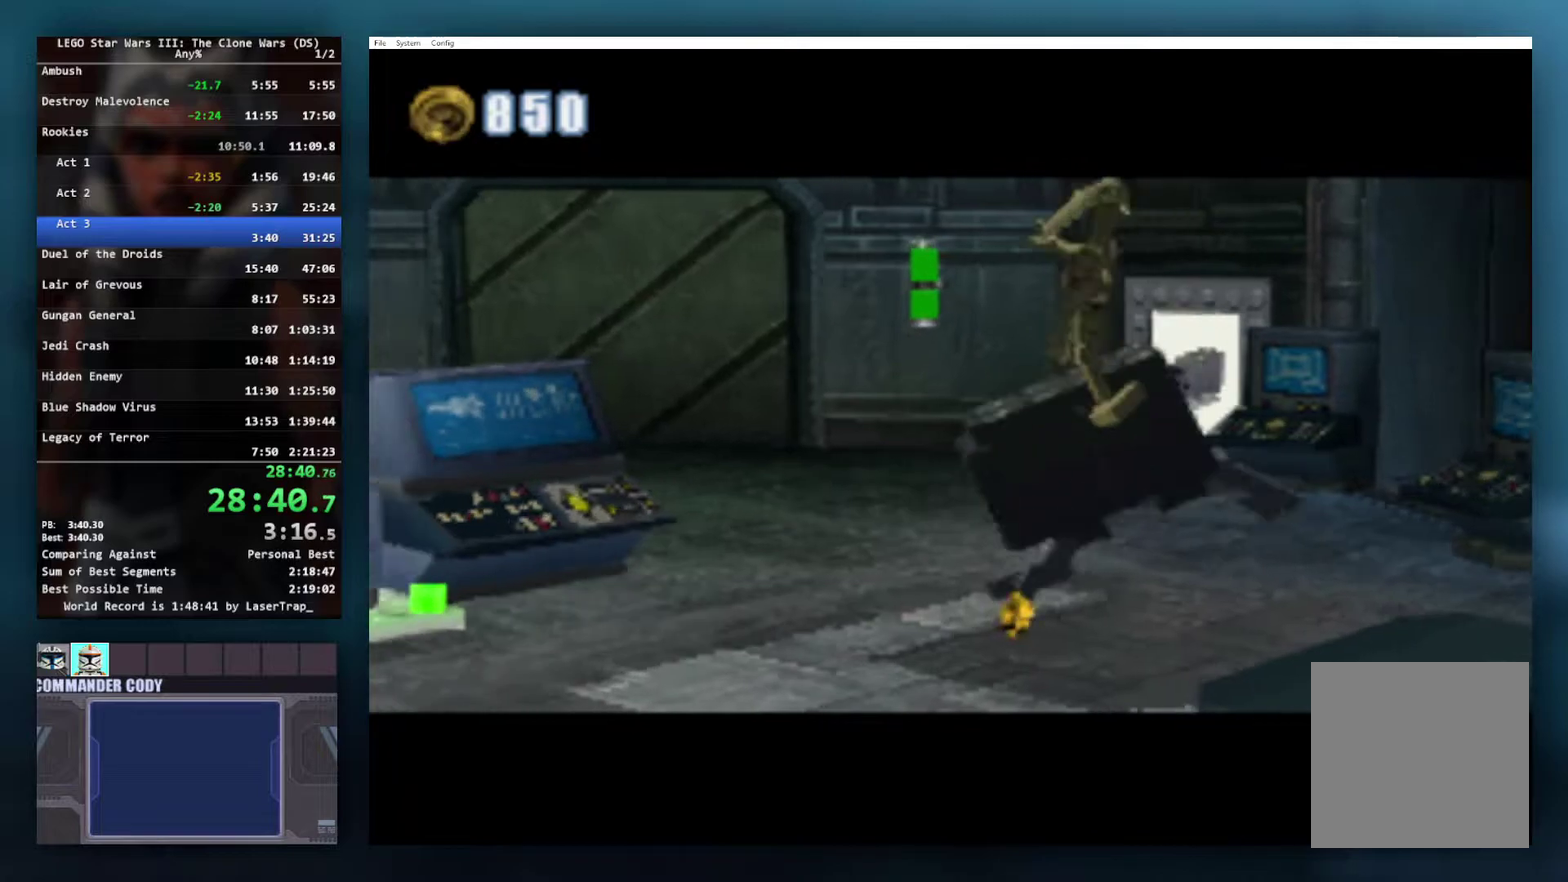
{"buttons": [], "left_stick": "center", "right_stick": "center", "events": []}
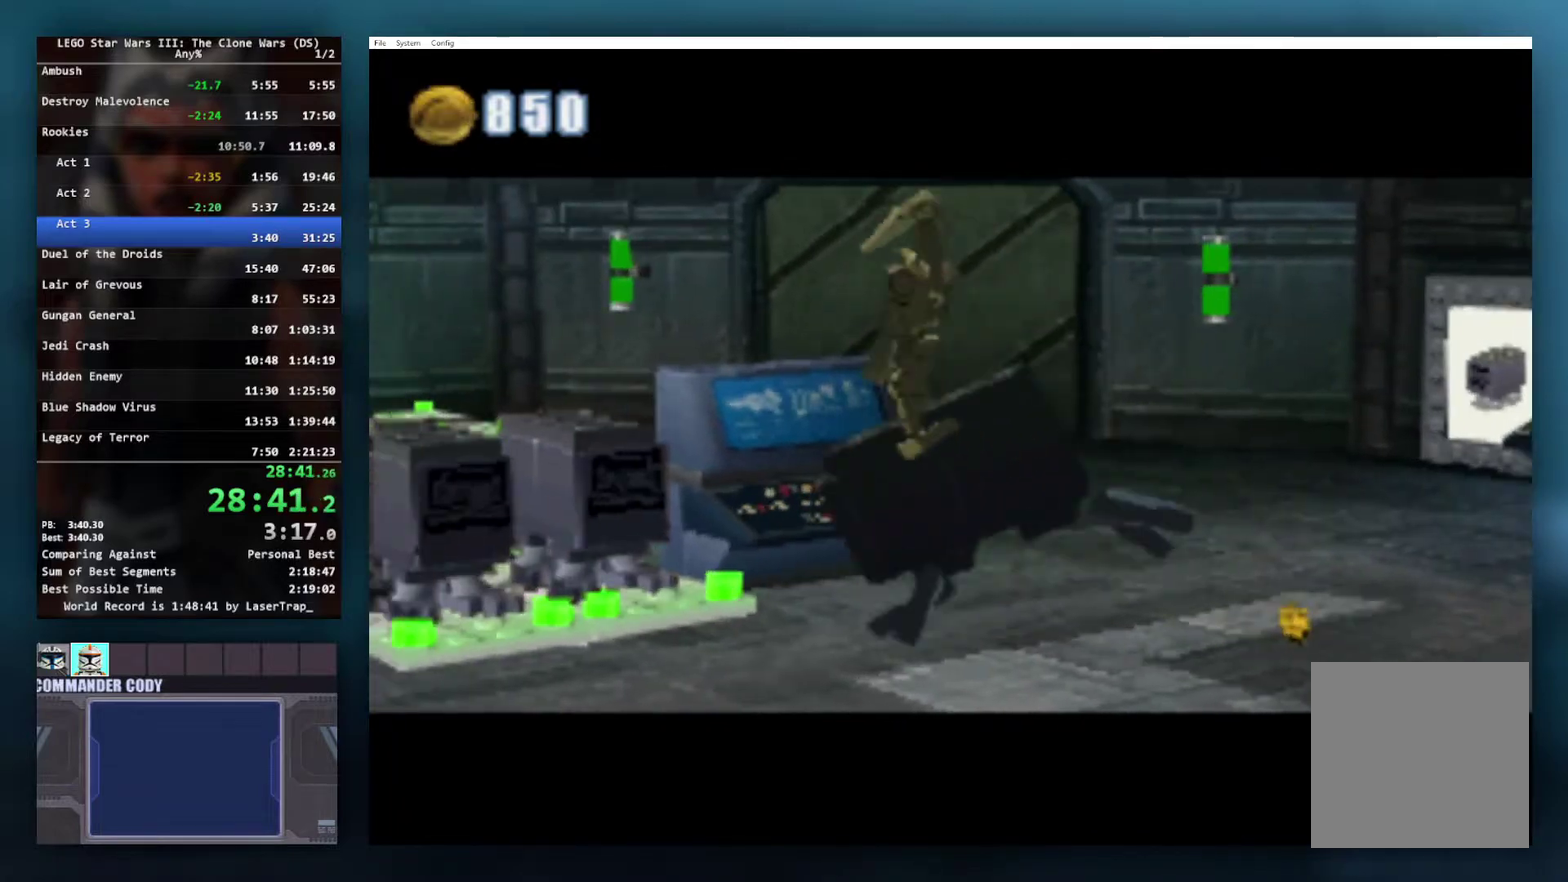
{"buttons": [], "left_stick": "center", "right_stick": "center", "events": []}
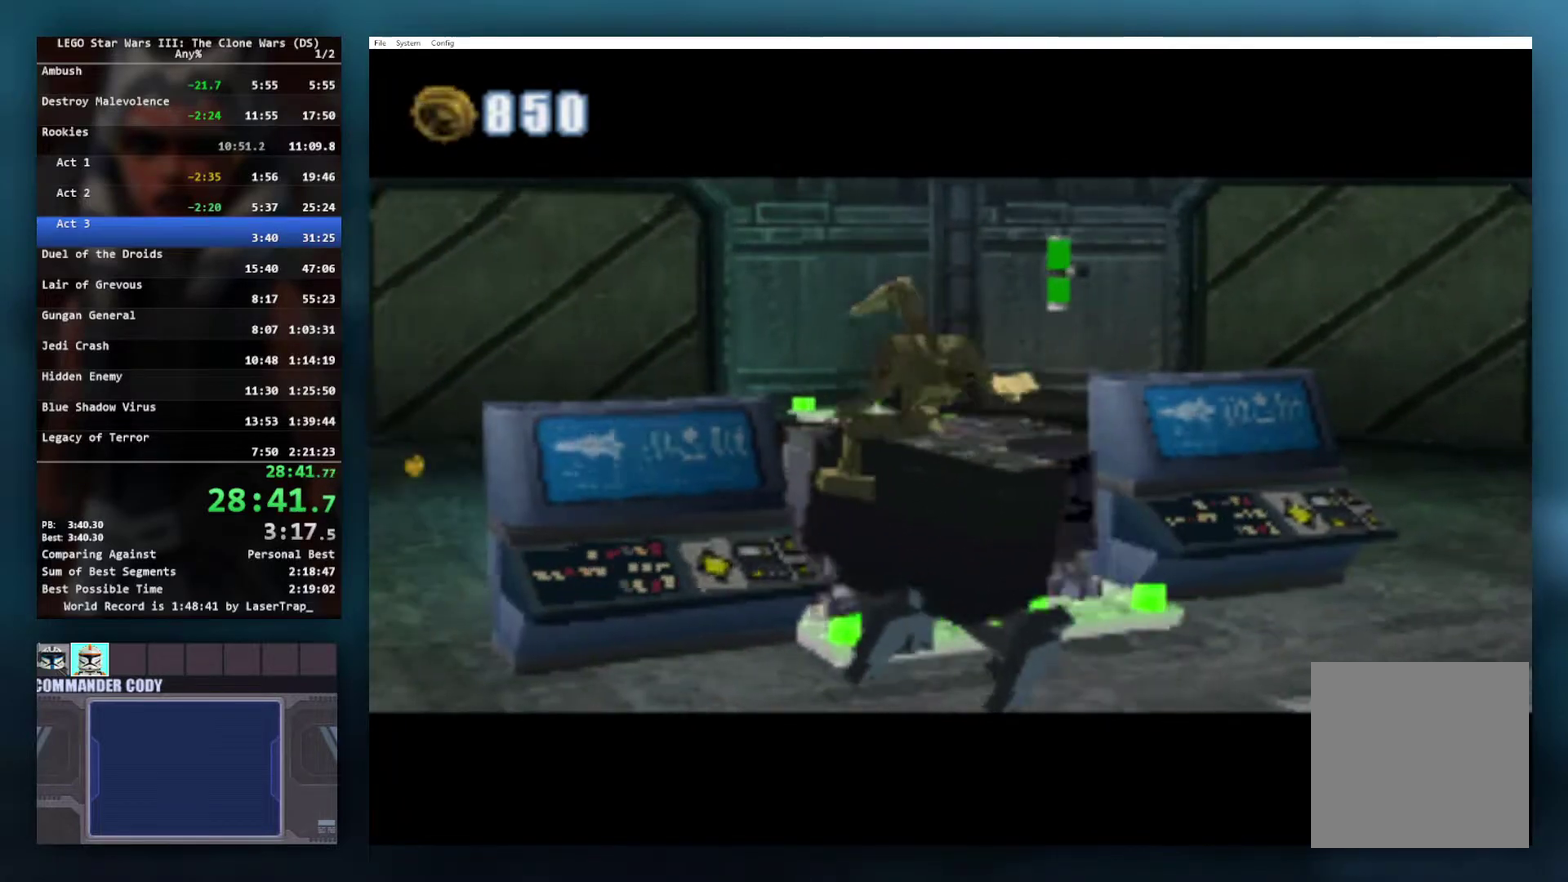
{"buttons": [], "left_stick": "center", "right_stick": "center", "events": []}
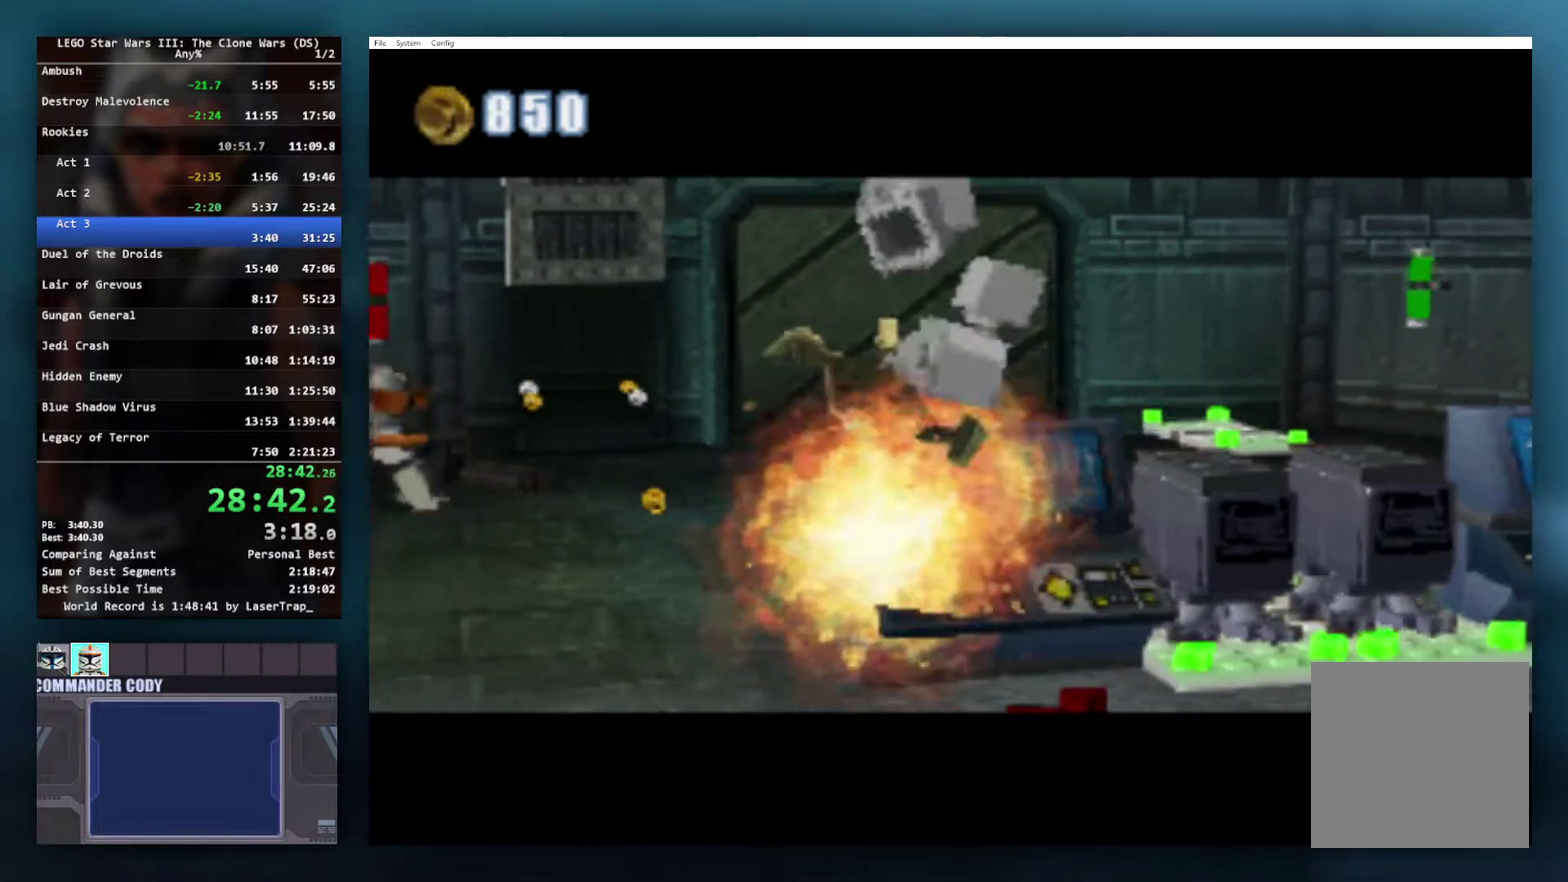
{"buttons": [], "left_stick": "center", "right_stick": "center", "events": []}
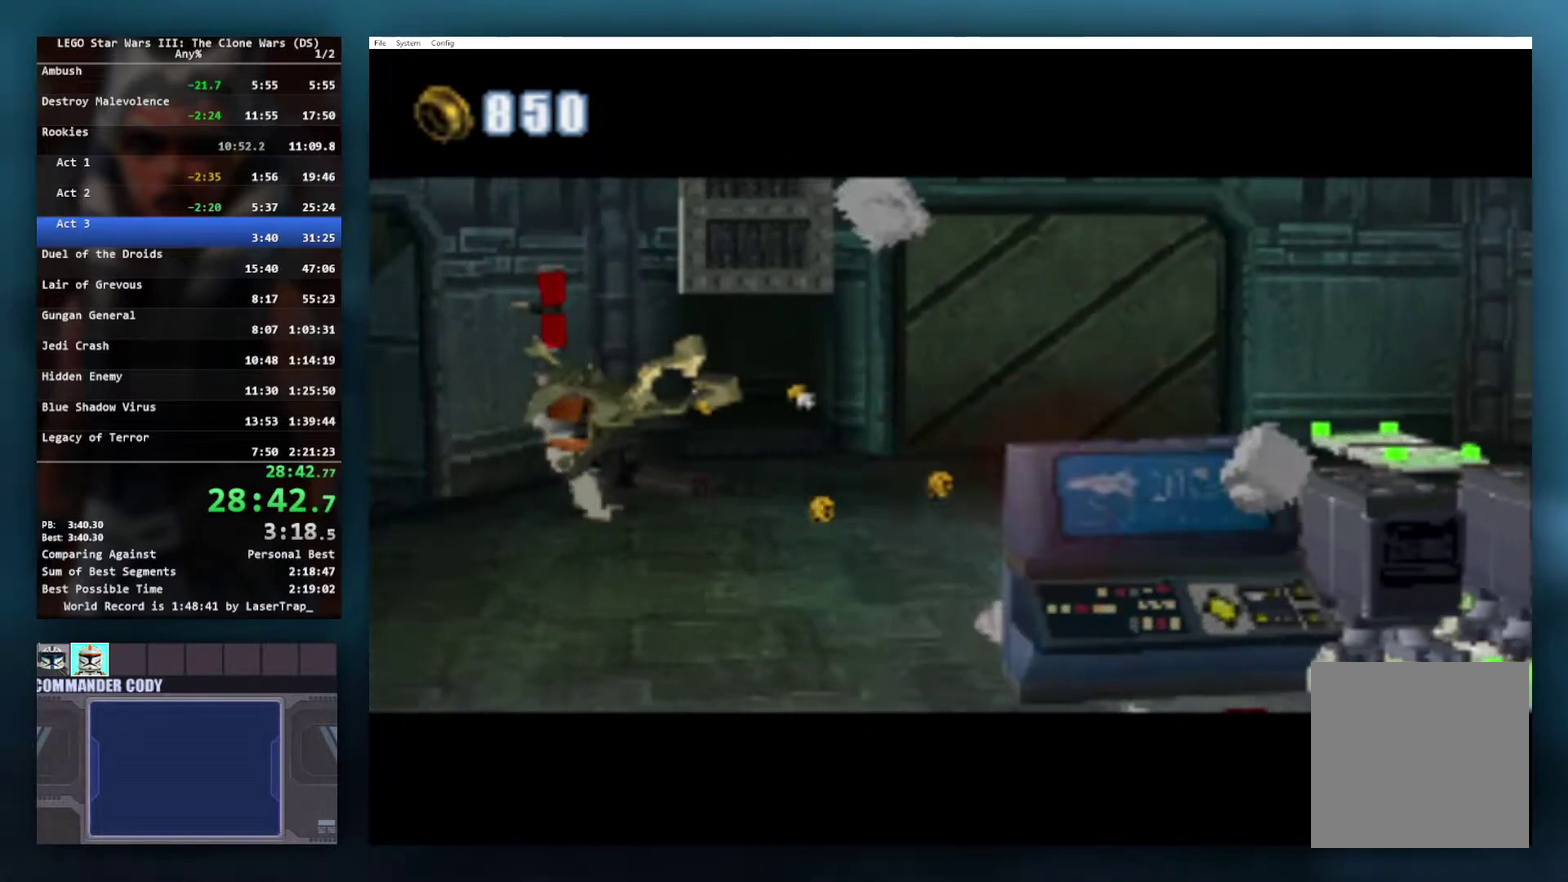
{"buttons": [], "left_stick": "down-right", "right_stick": "center", "events": [[467, "left_stick", "down-right"]]}
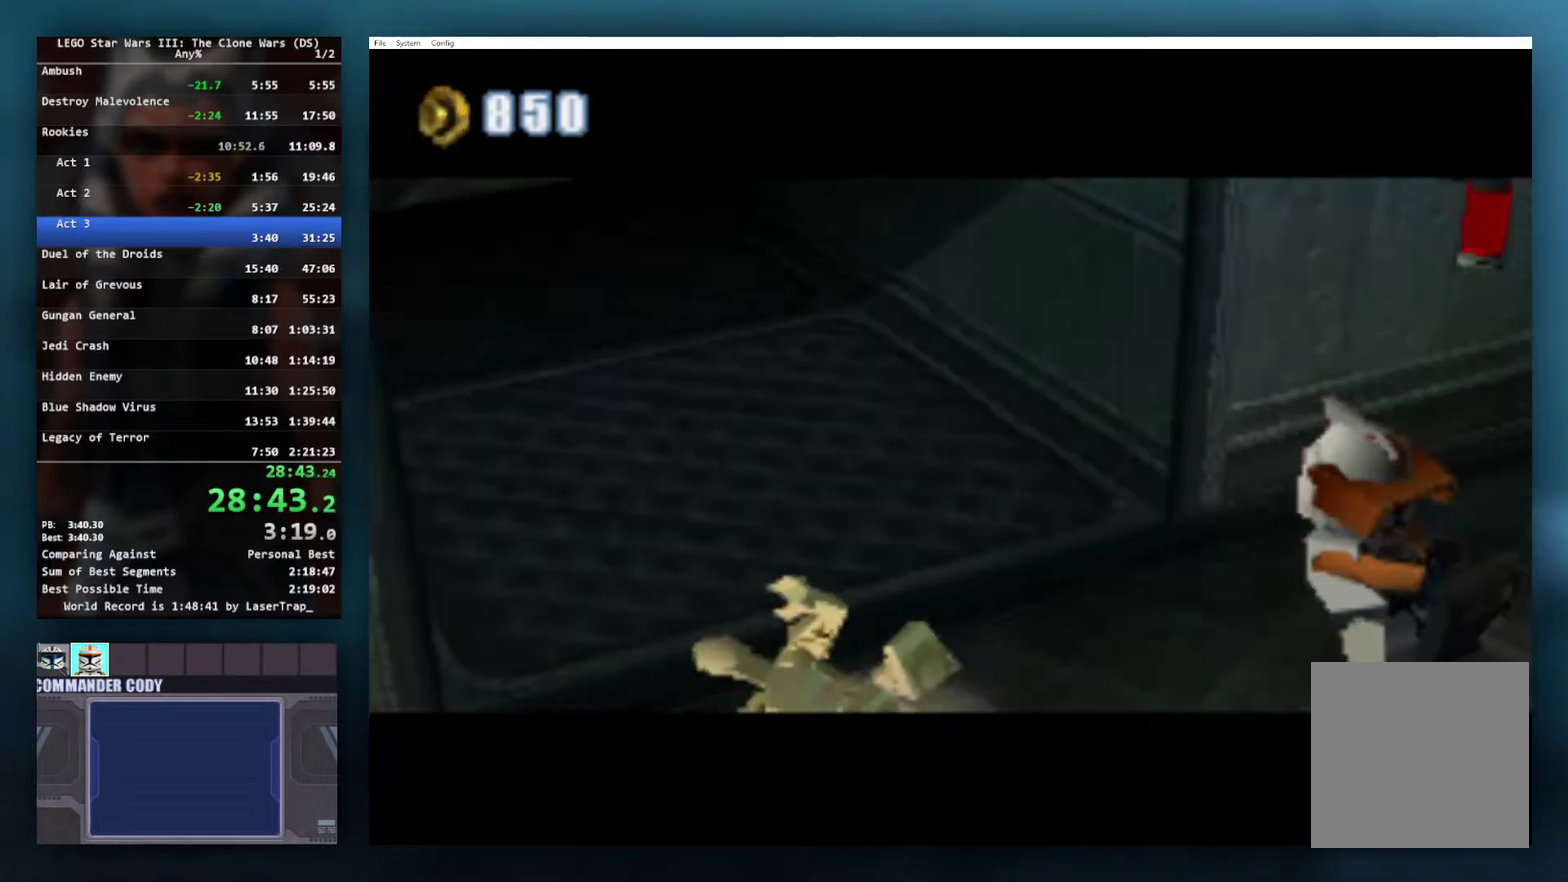
{"buttons": [], "left_stick": "down-right", "right_stick": "center", "events": []}
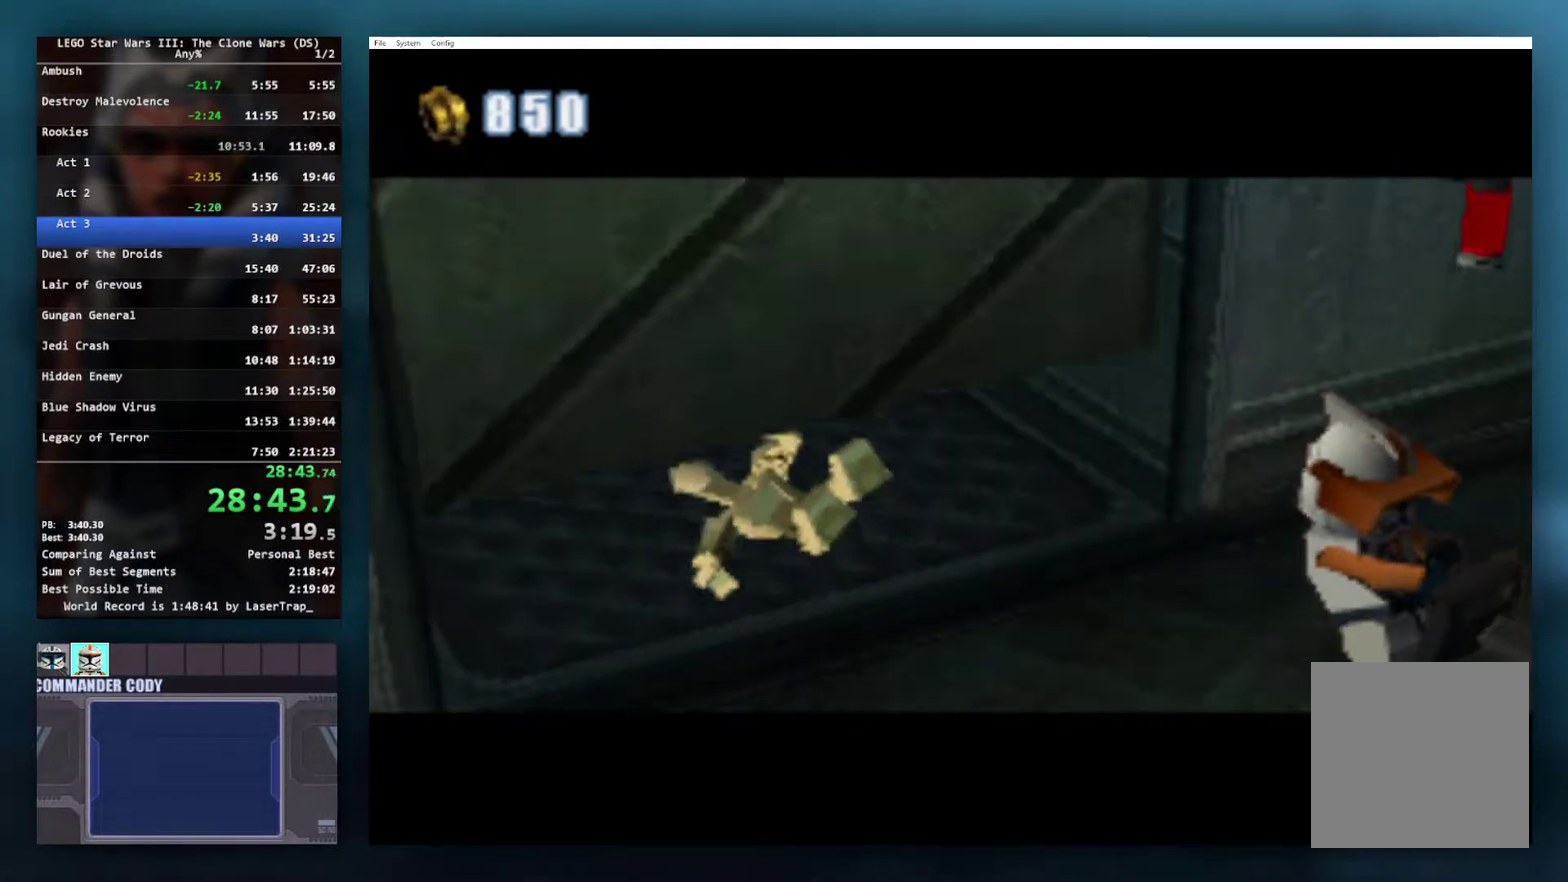
{"buttons": [], "left_stick": "down-right", "right_stick": "center", "events": []}
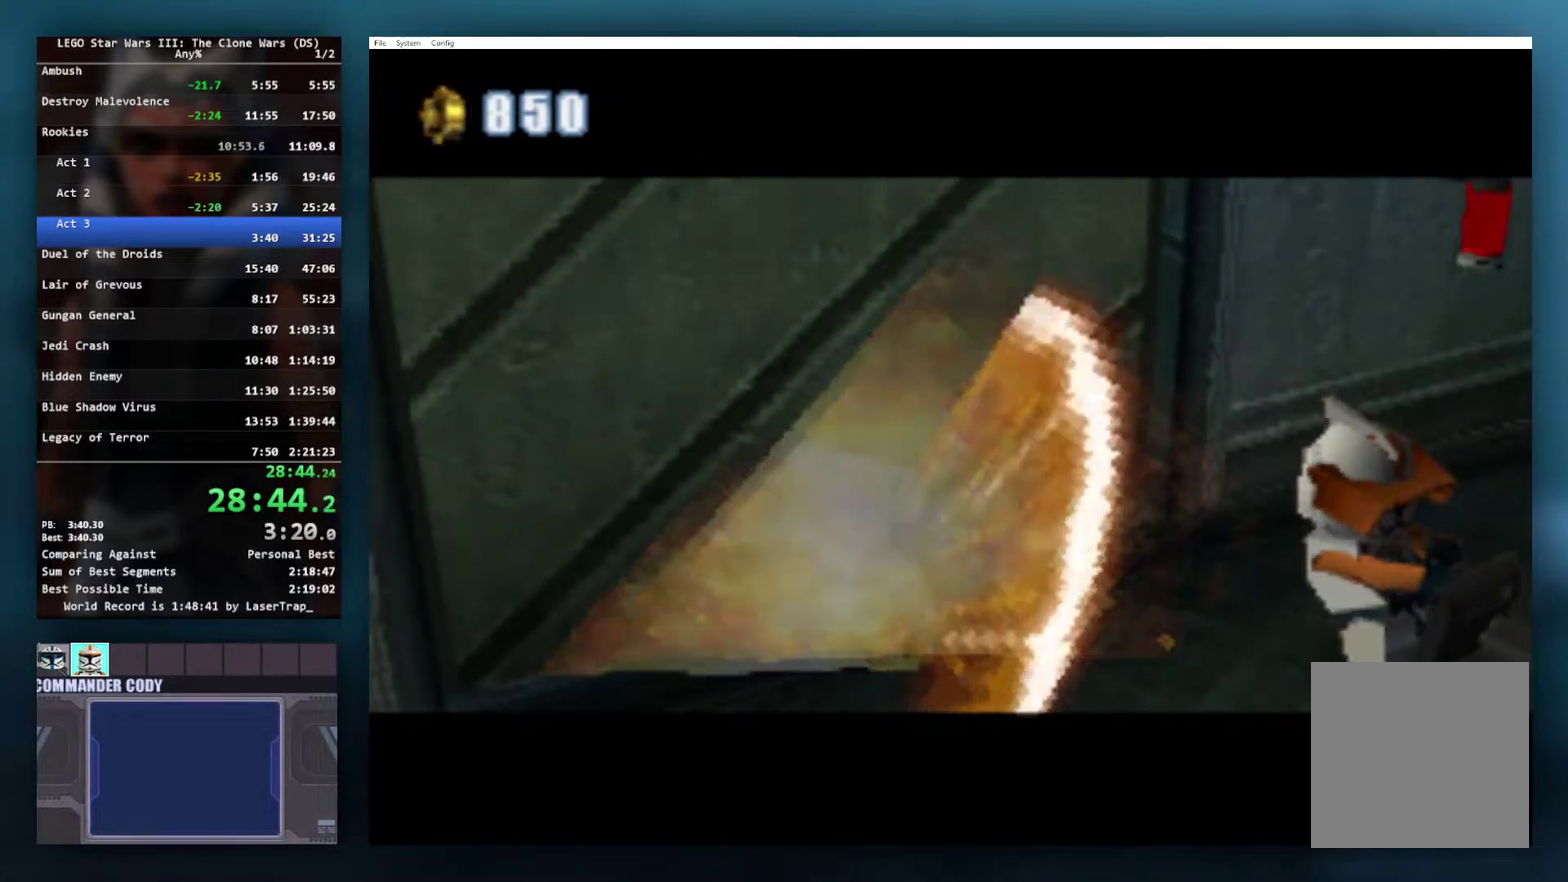
{"buttons": [], "left_stick": "down-right", "right_stick": "center", "events": []}
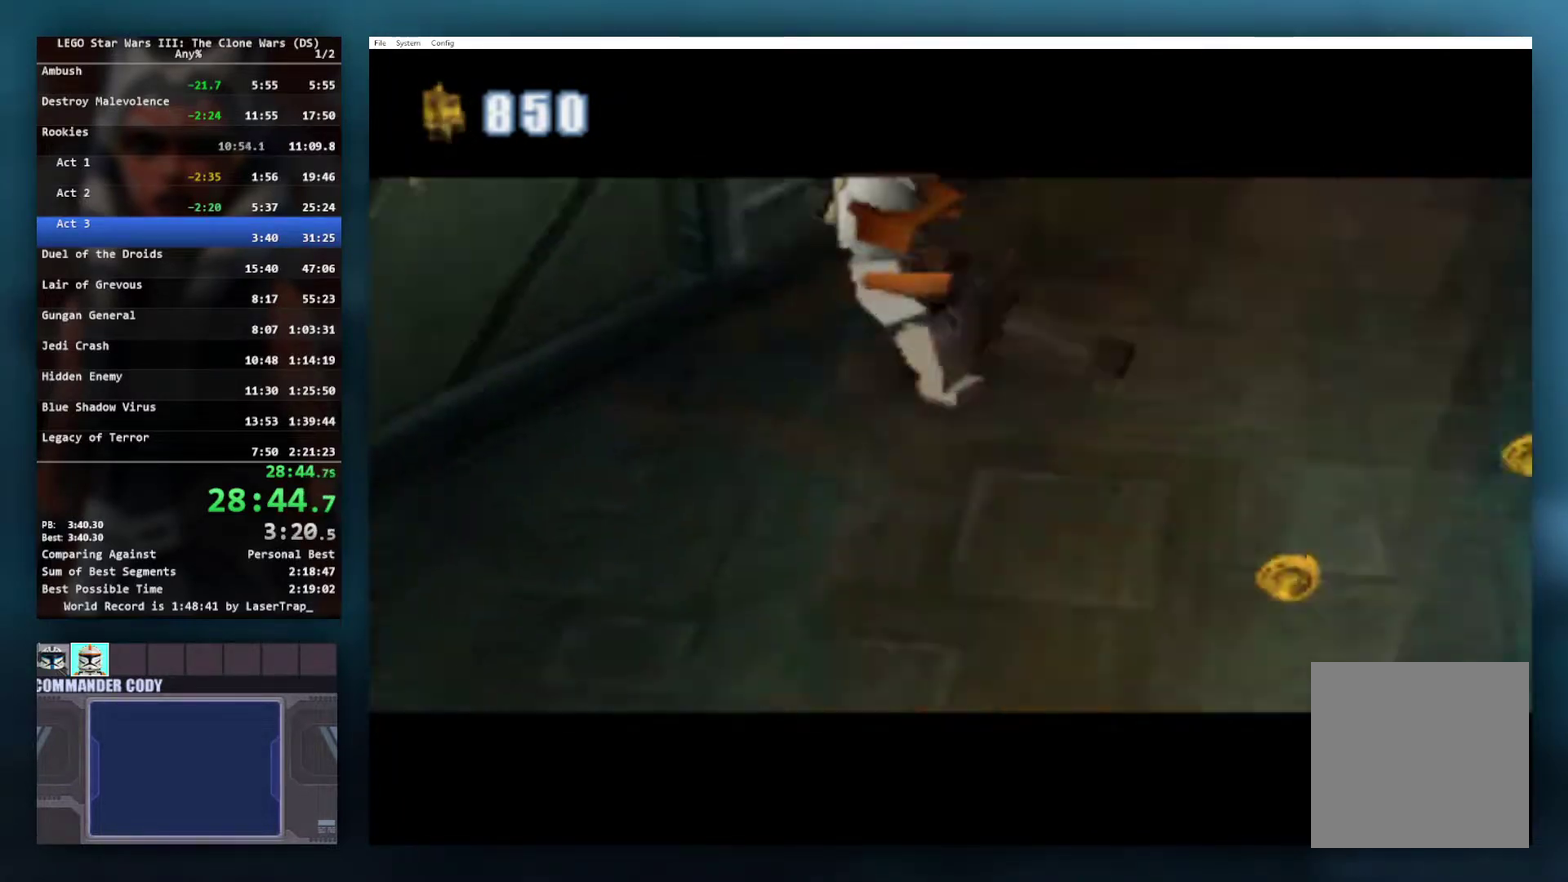
{"buttons": [], "left_stick": "center", "right_stick": "center", "events": [[50, "left_stick", "right"], [217, "left_stick", "down-right"], [317, "left_stick", "right"], [467, "left_stick", "center"]]}
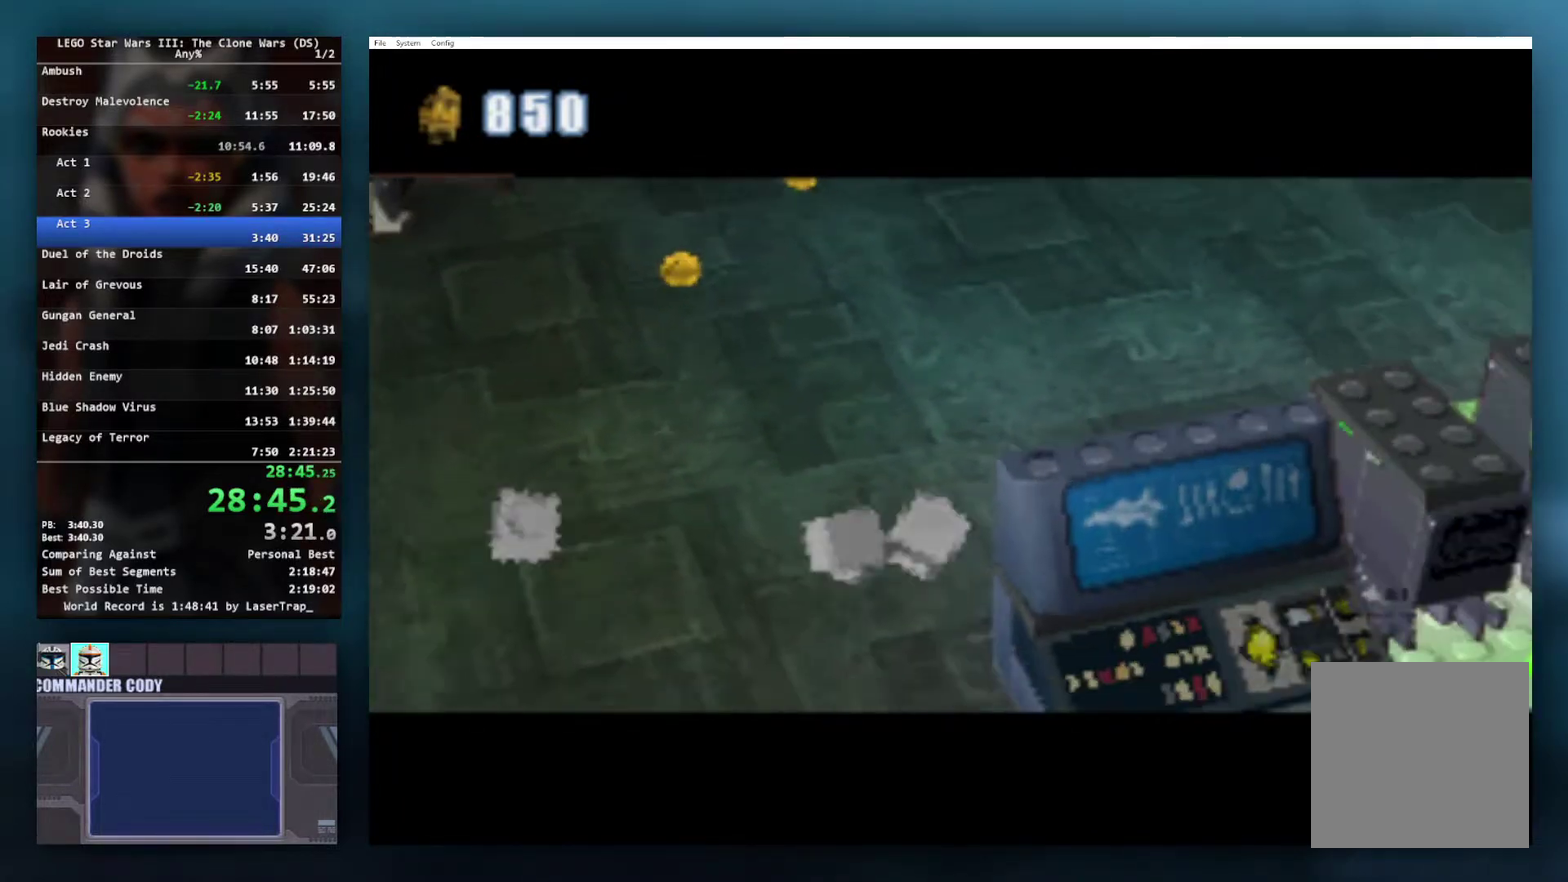
{"buttons": [], "left_stick": "down-right", "right_stick": "center", "events": [[133, "left_stick", "down-right"]]}
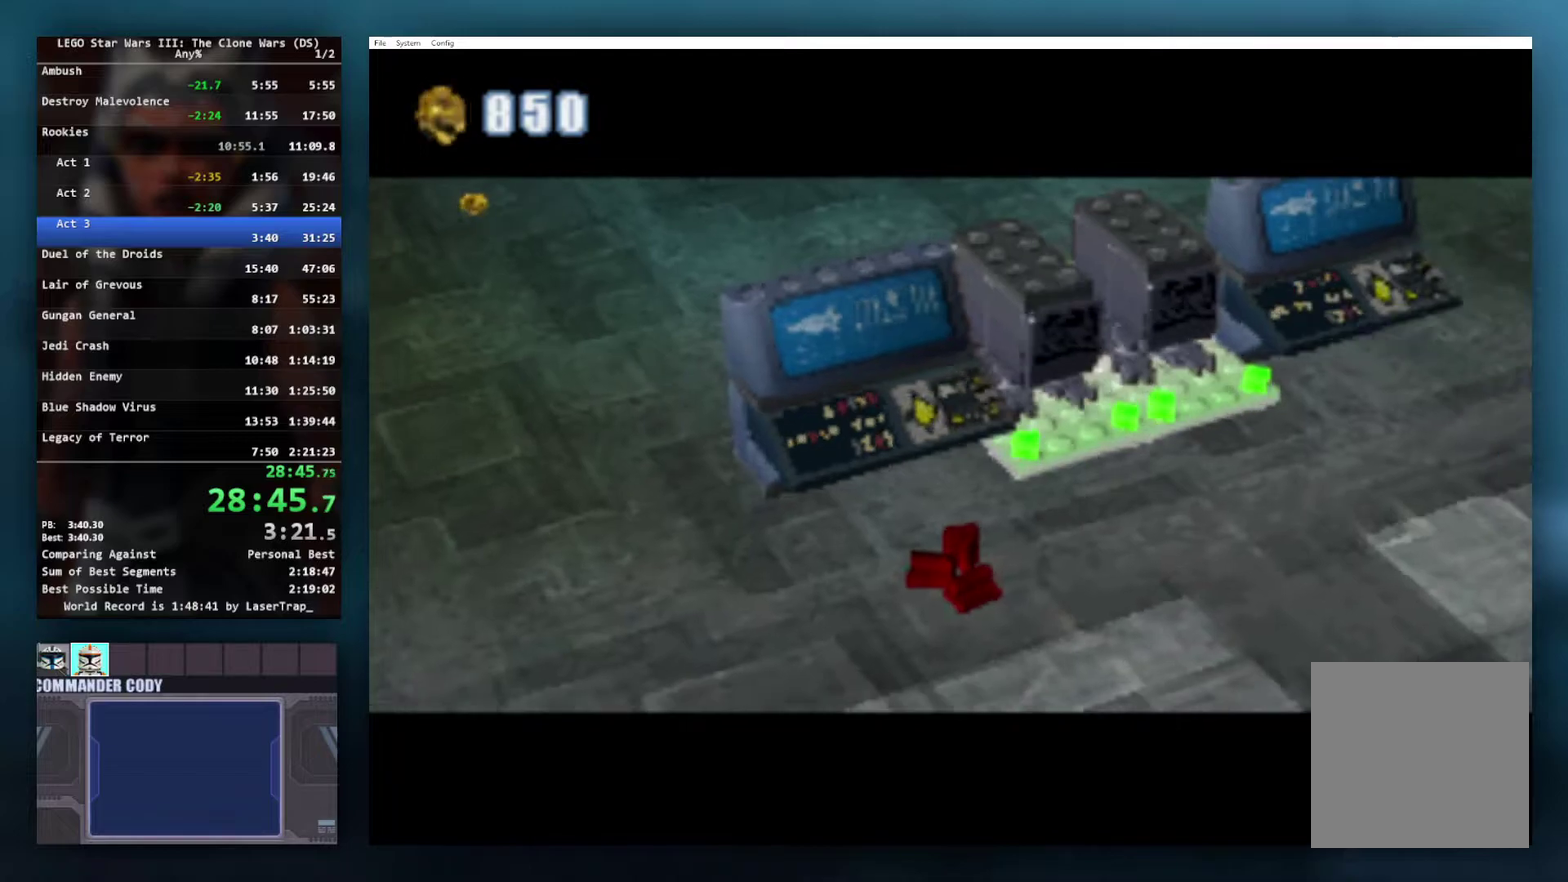
{"buttons": [], "left_stick": "down-right", "right_stick": "center", "events": []}